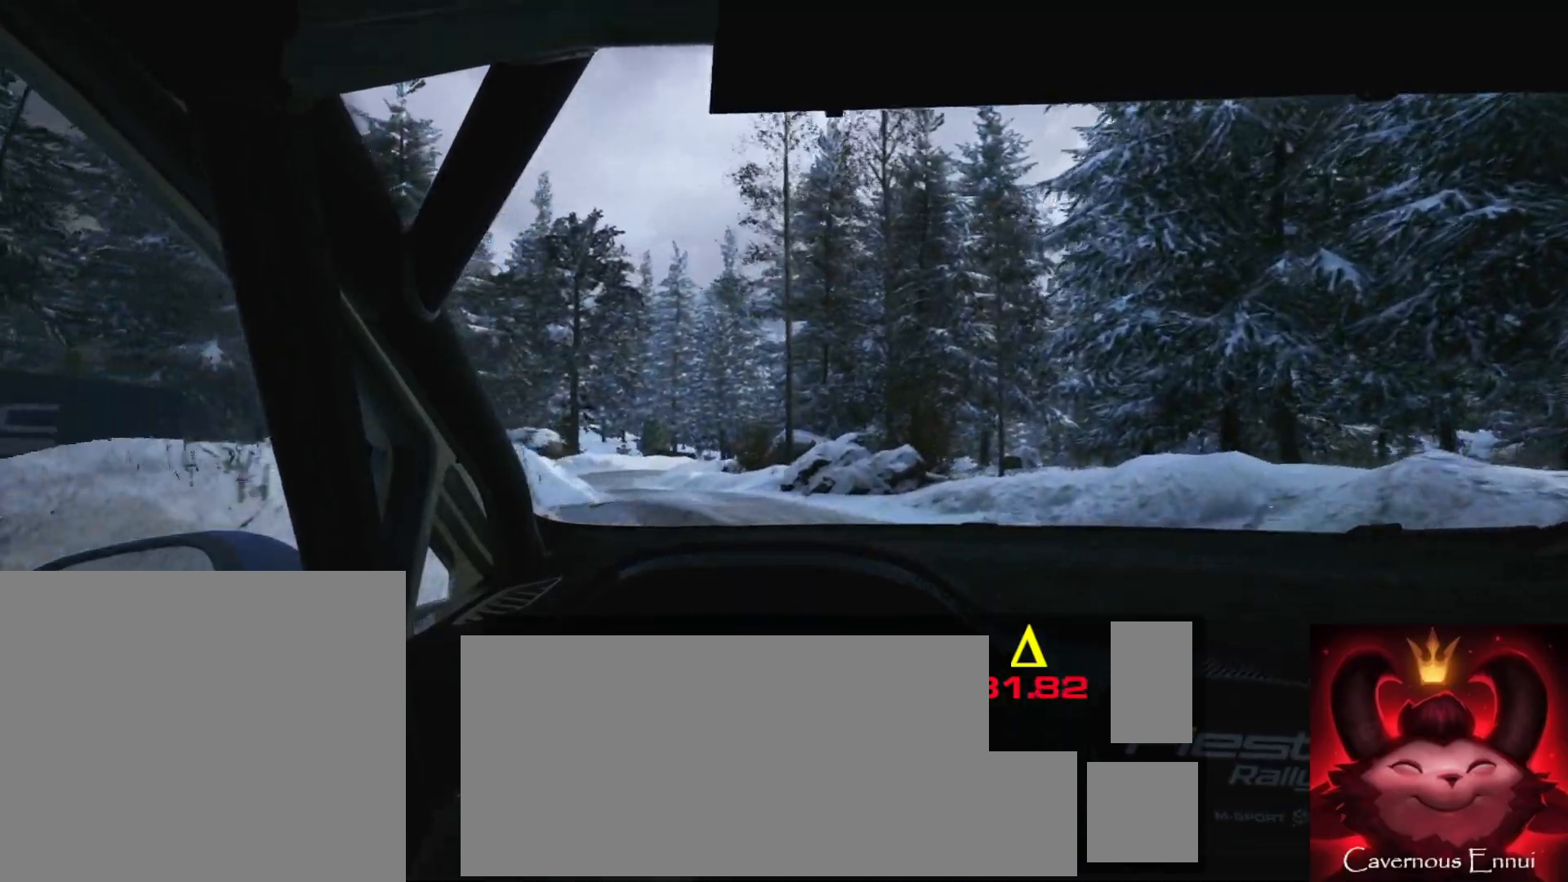
Gameplay with a controller (Xbox layout); each line is a JSON object with the inputs held at the frame after it. "events" lists button and stick changes between this image and that frame as [ms after this image, input, new state], when the widget could be followed in between. Not read: L3 R3.
{"buttons": [], "left_stick": "center", "right_stick": "center", "events": [[350, "left_stick", "center"]]}
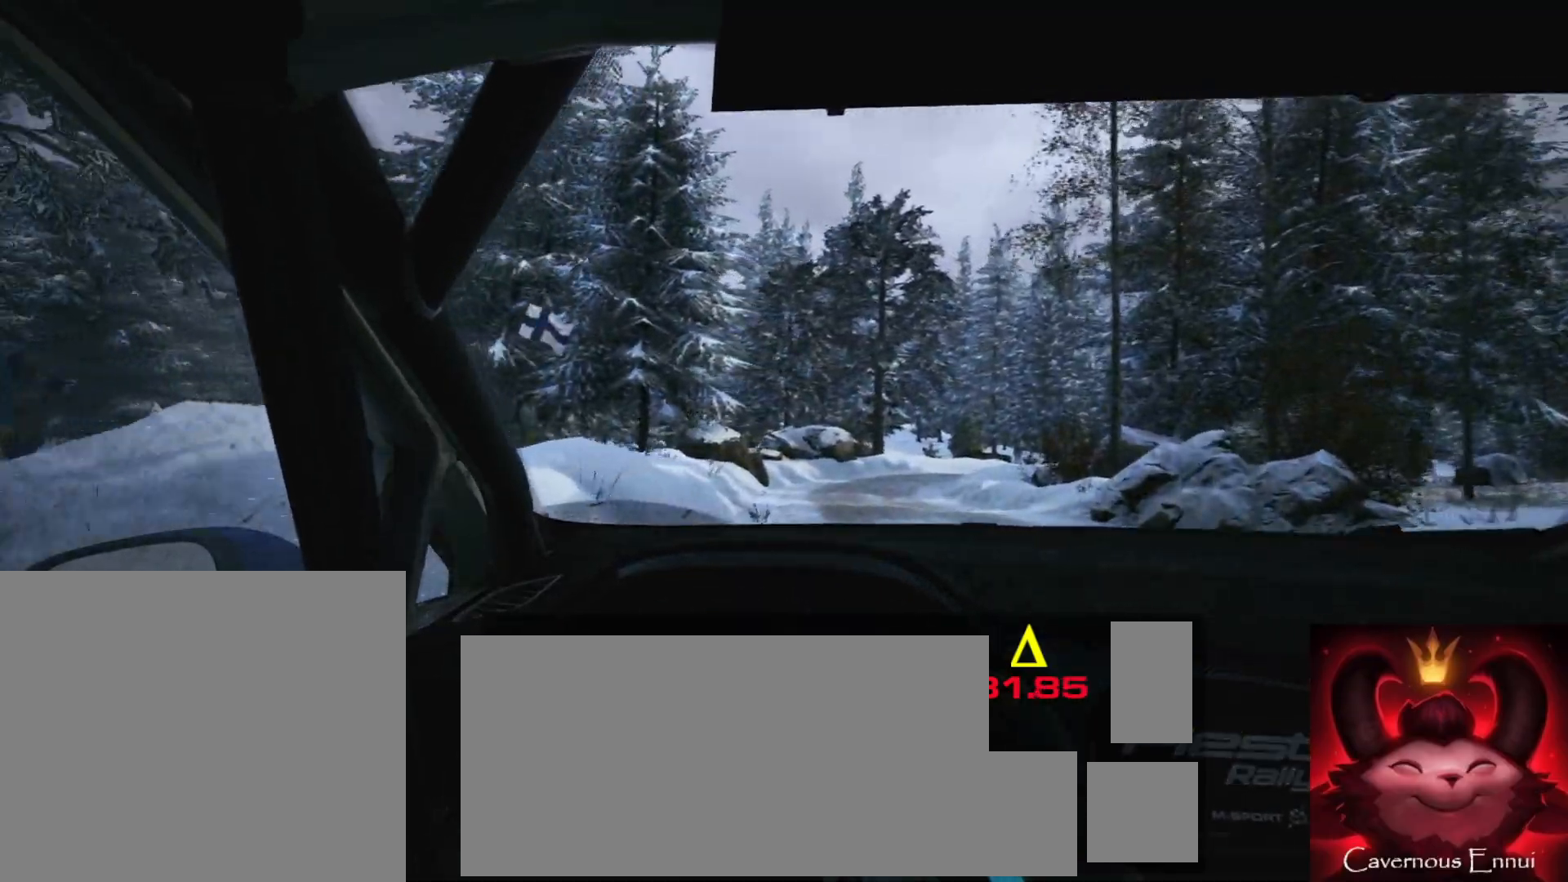
{"buttons": [], "left_stick": "center", "right_stick": "center", "events": [[133, "left_stick", "right"], [333, "left_stick", "center"]]}
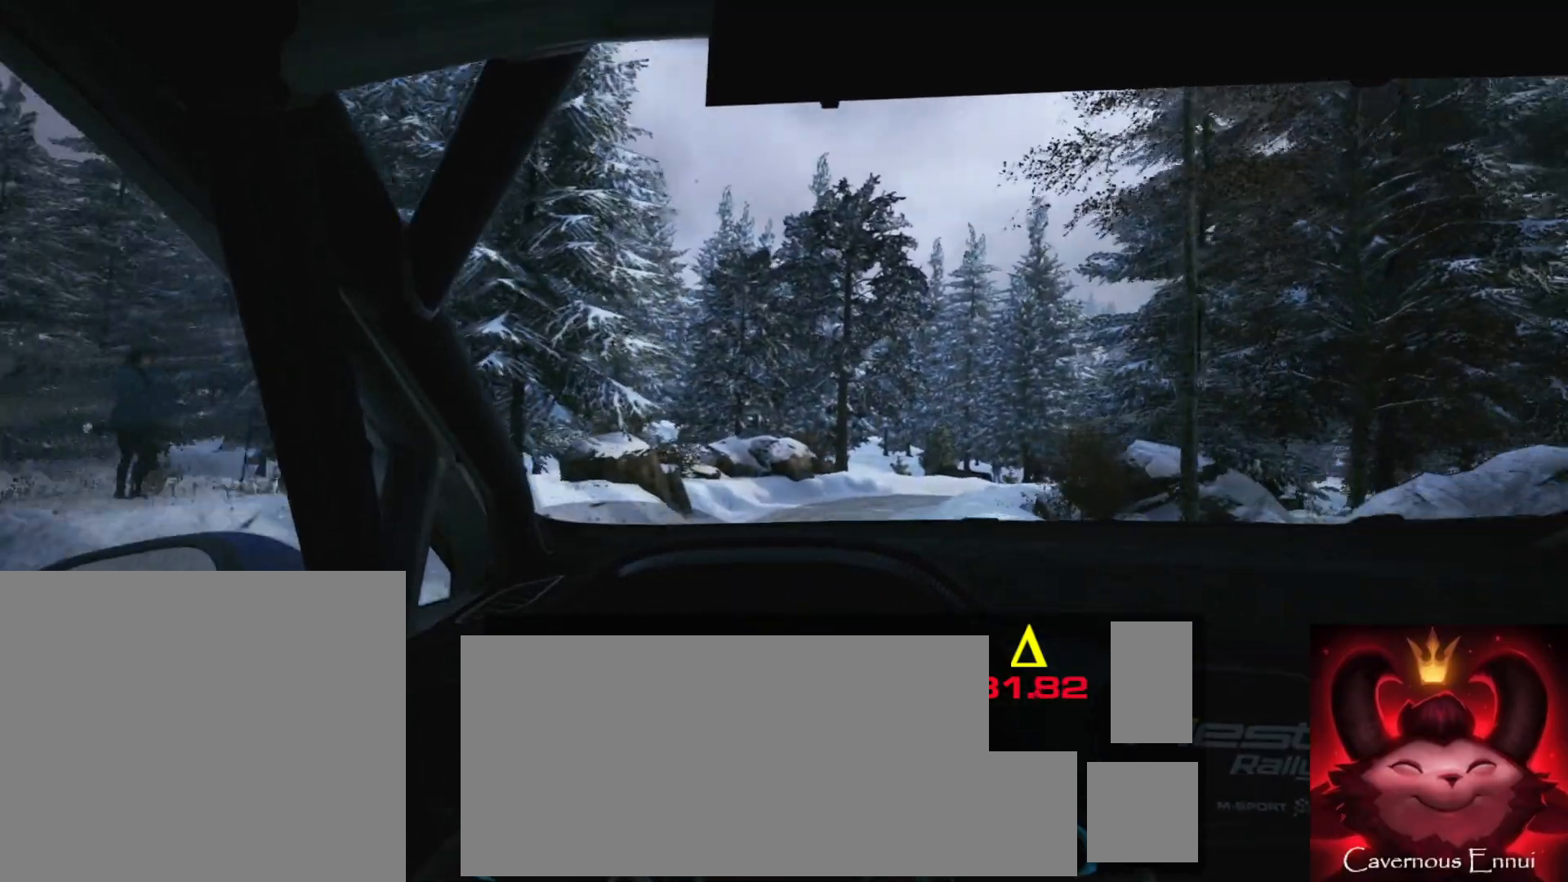
{"buttons": [], "left_stick": "center", "right_stick": "center", "events": [[33, "left_stick", "down-left"], [200, "left_stick", "center"]]}
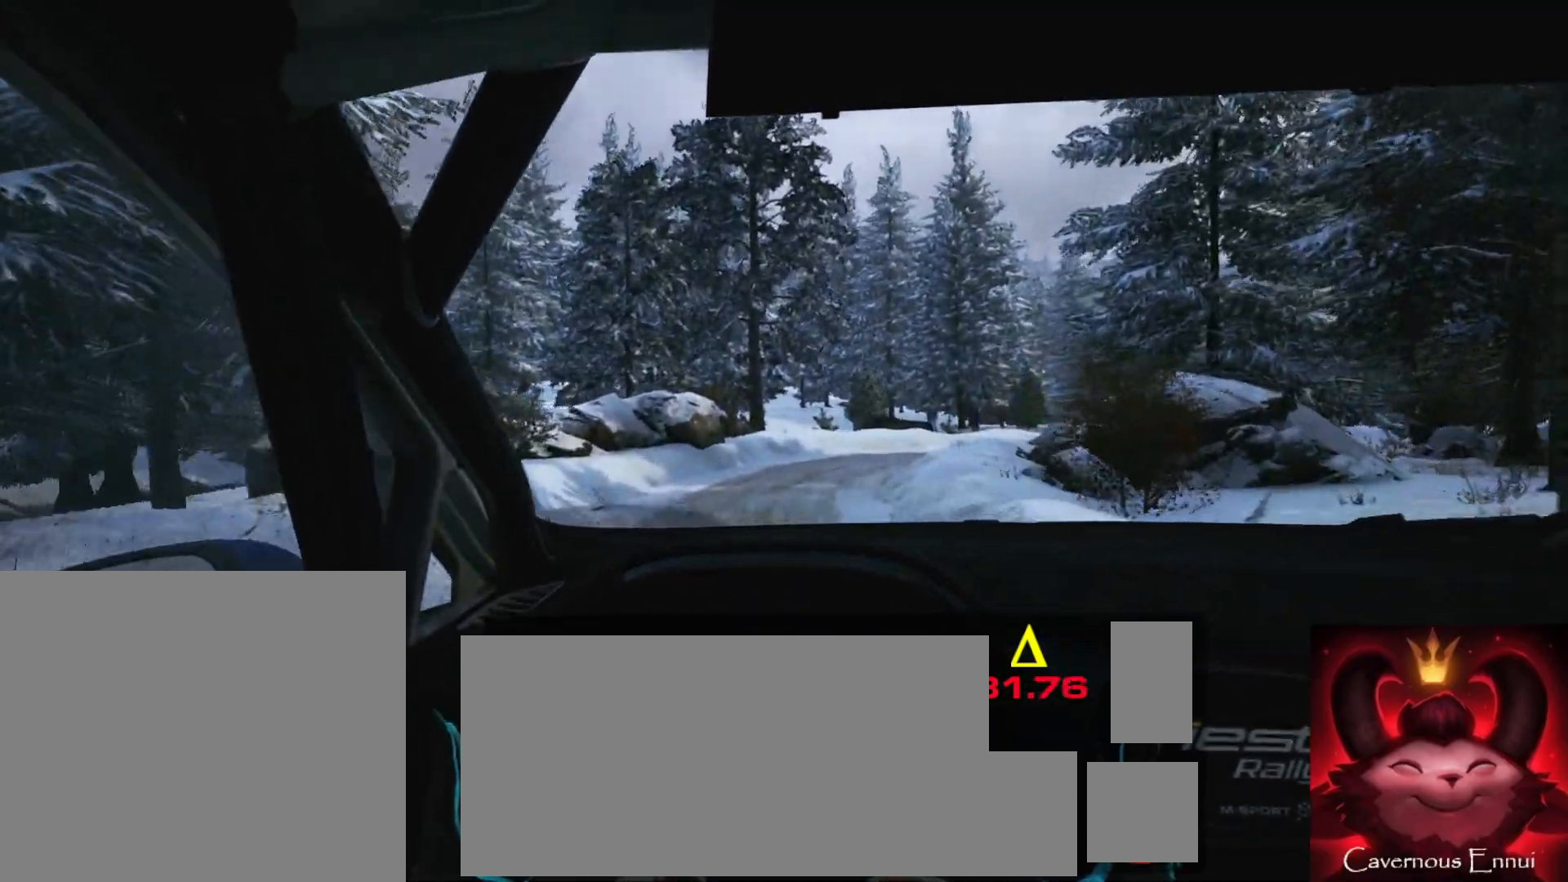
{"buttons": ["L2"], "left_stick": "right", "right_stick": "center", "events": [[267, "left_stick", "right"], [467, "L2", "down"]]}
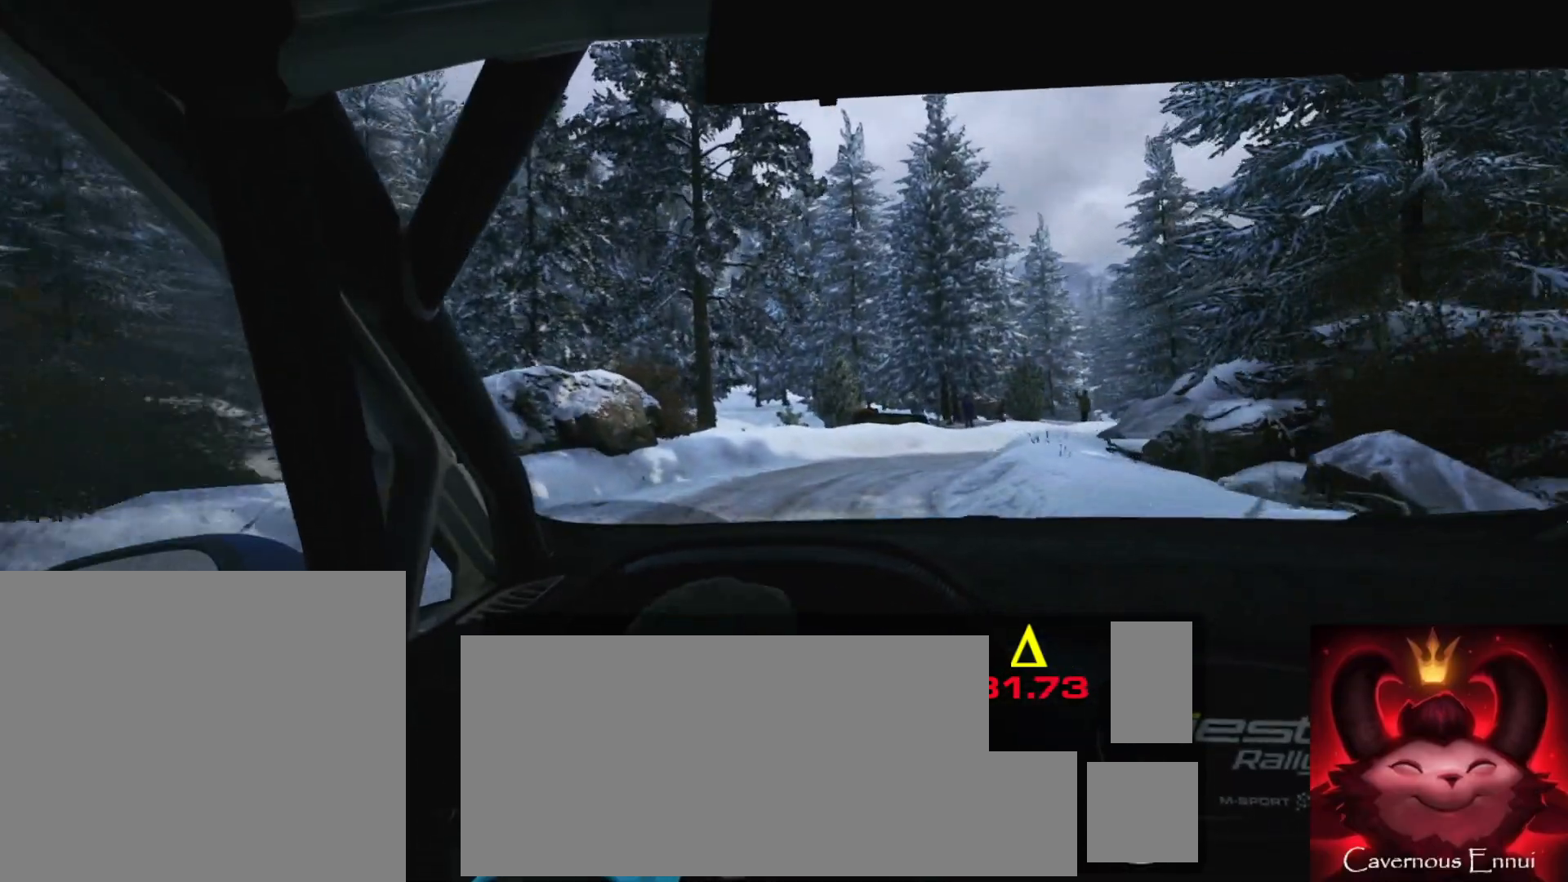
{"buttons": ["L2"], "left_stick": "right", "right_stick": "center", "events": [[117, "left_stick", "center"], [233, "left_stick", "right"]]}
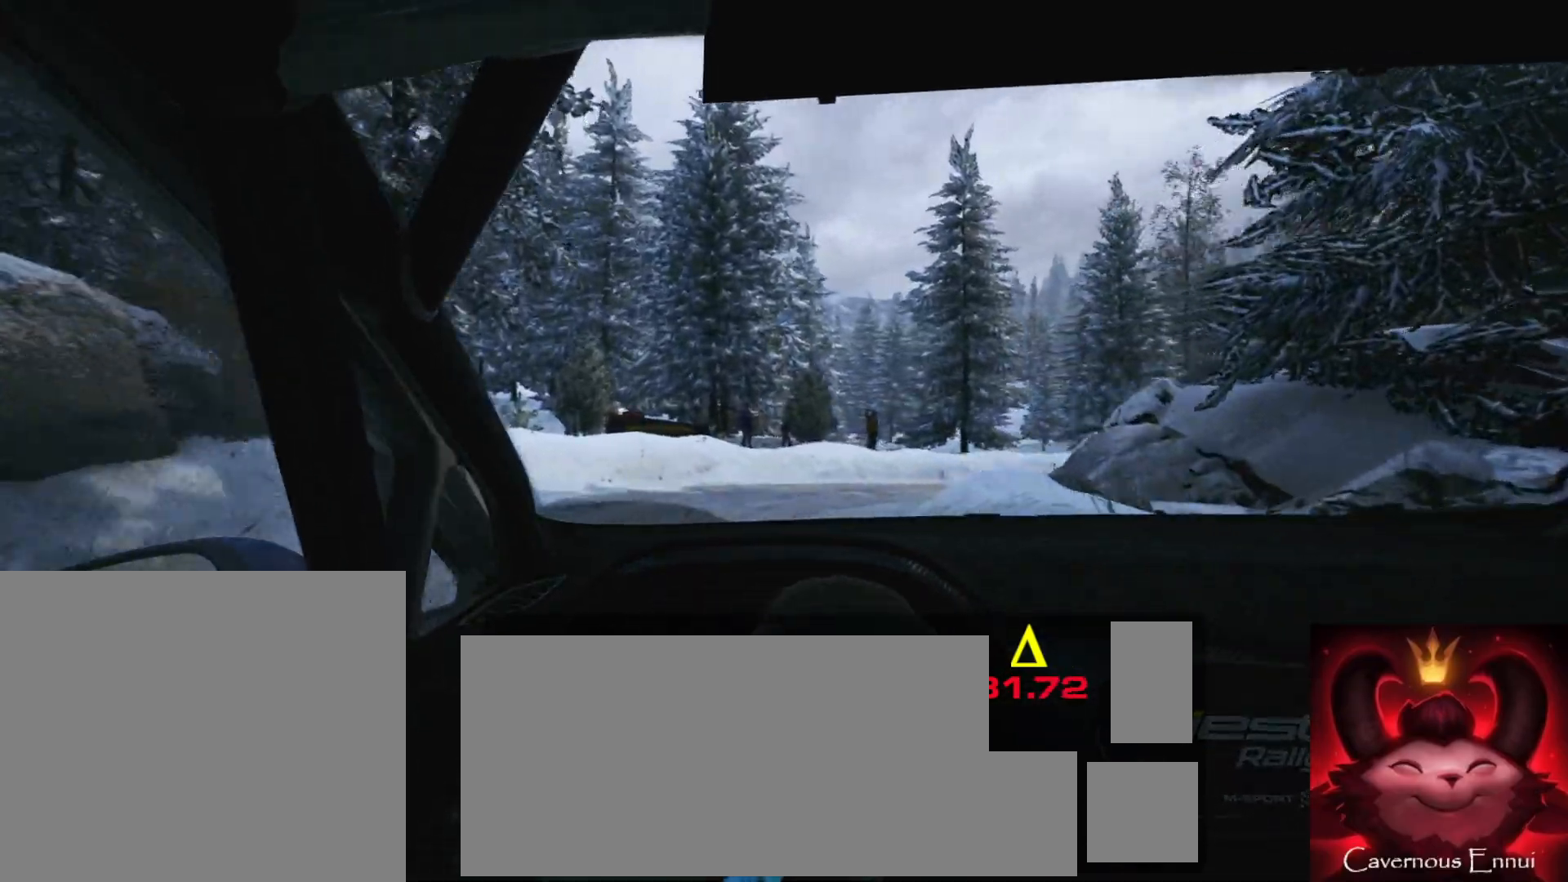
{"buttons": ["L2"], "left_stick": "right", "right_stick": "center", "events": [[83, "L2", "up"], [117, "left_stick", "center"], [200, "left_stick", "right"], [233, "L2", "down"], [333, "L2", "up"], [483, "L2", "down"]]}
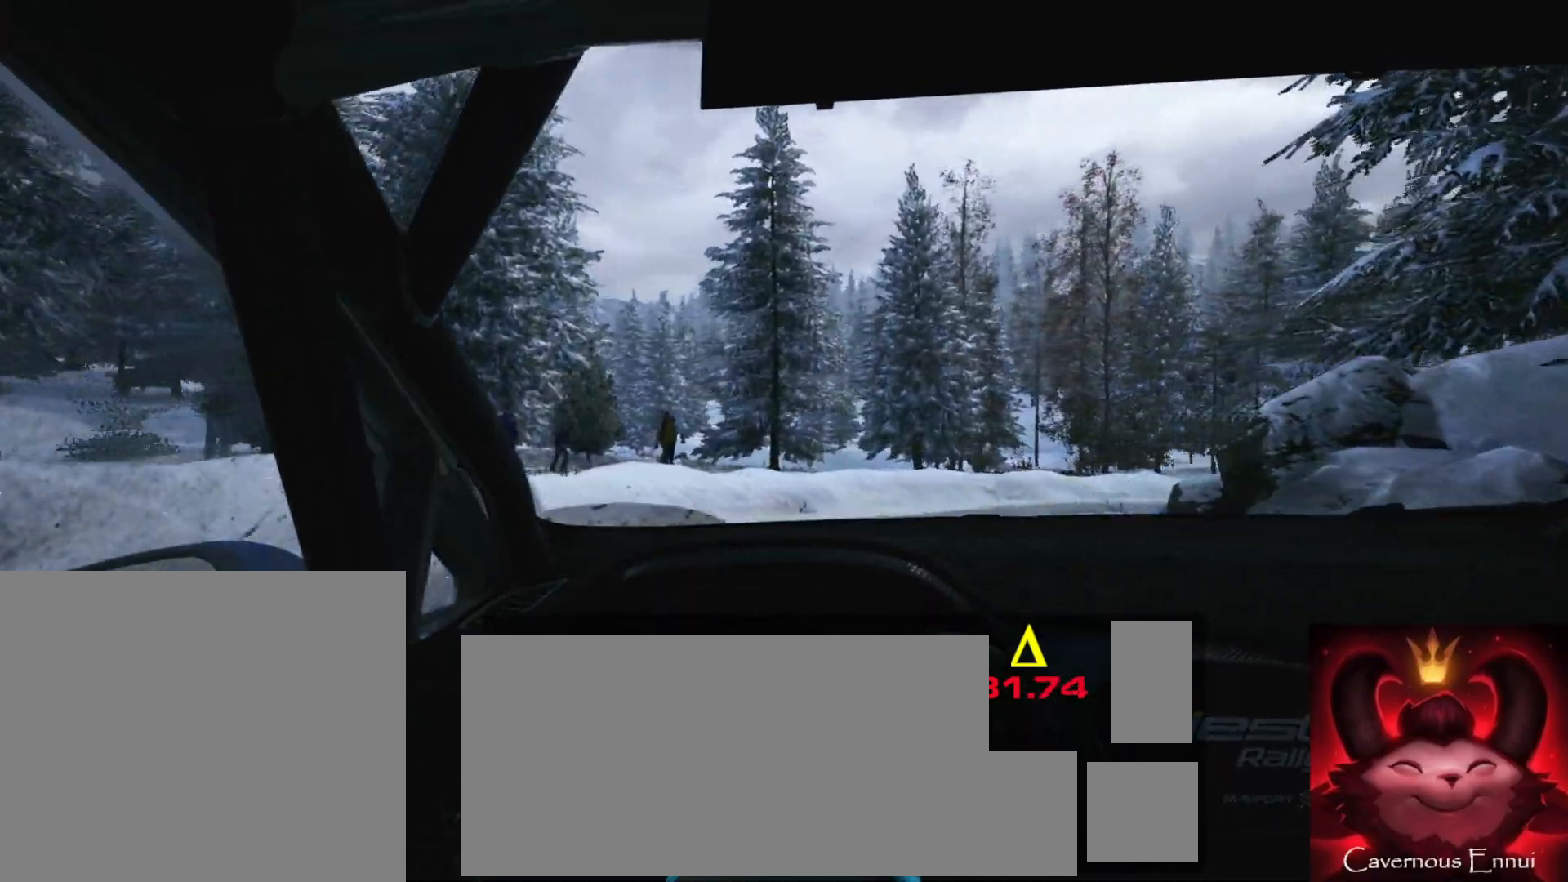
{"buttons": ["L2"], "left_stick": "right", "right_stick": "center", "events": [[183, "L1", "down"], [317, "L1", "up"]]}
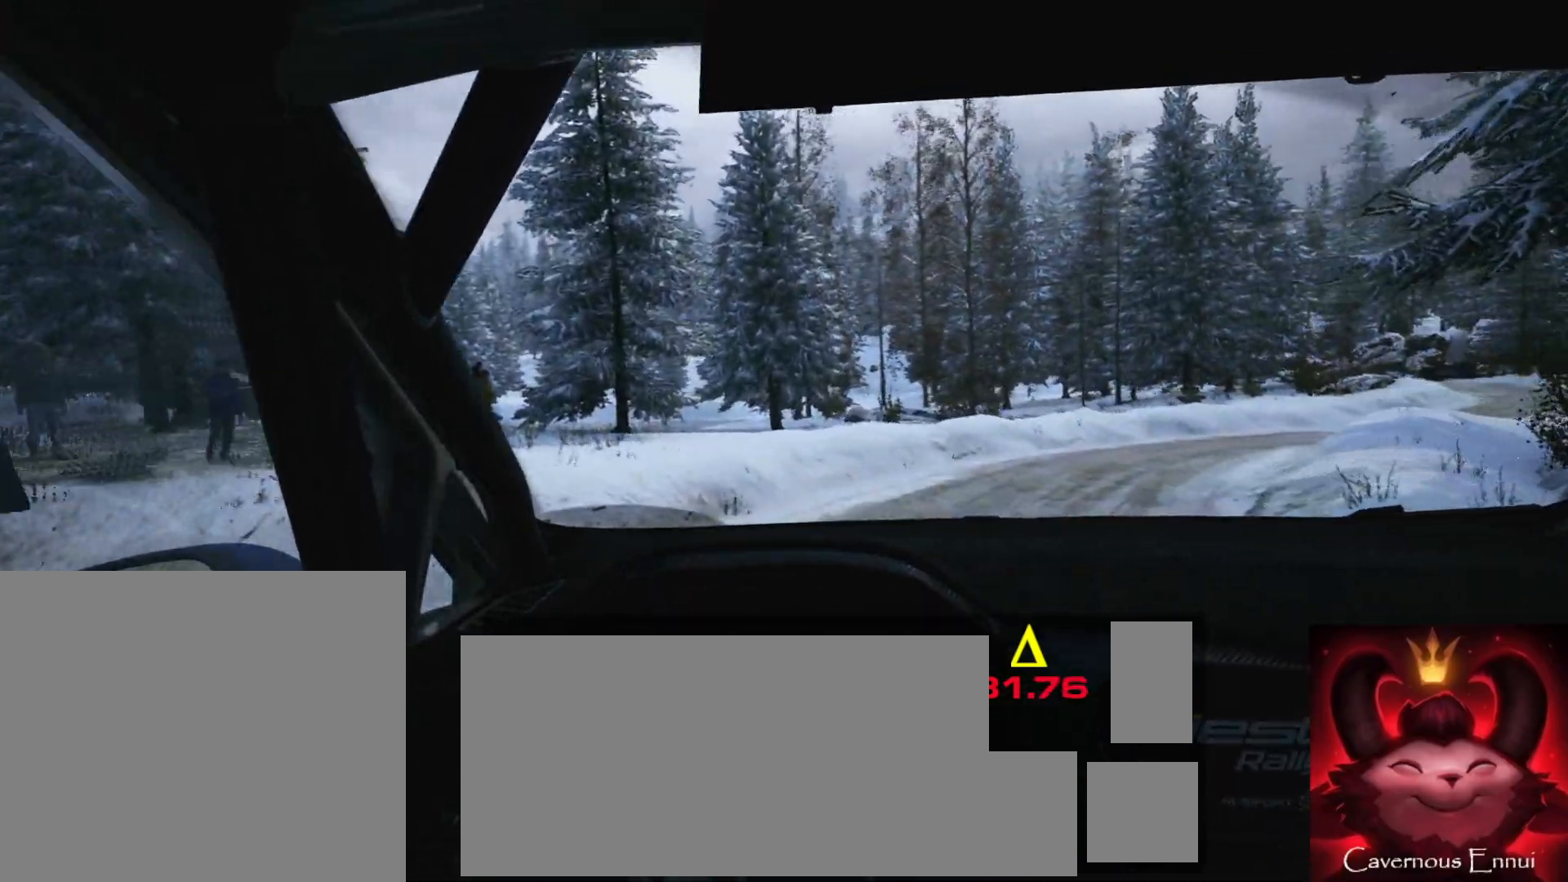
{"buttons": [], "left_stick": "right", "right_stick": "center", "events": [[133, "L2", "up"]]}
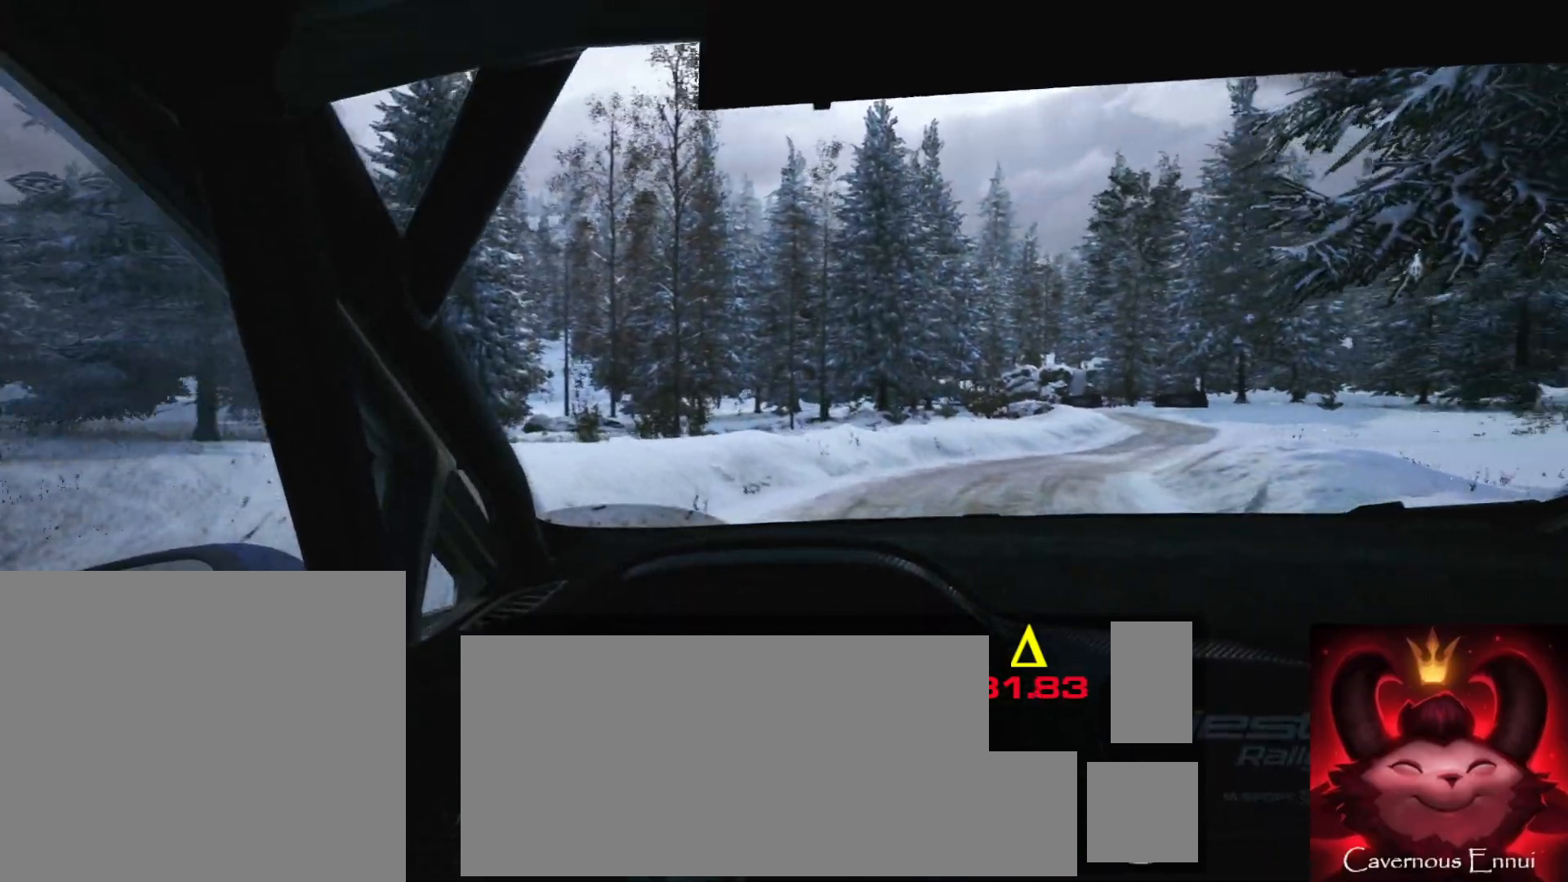
{"buttons": ["R1"], "left_stick": "right", "right_stick": "center", "events": [[500, "R1", "down"]]}
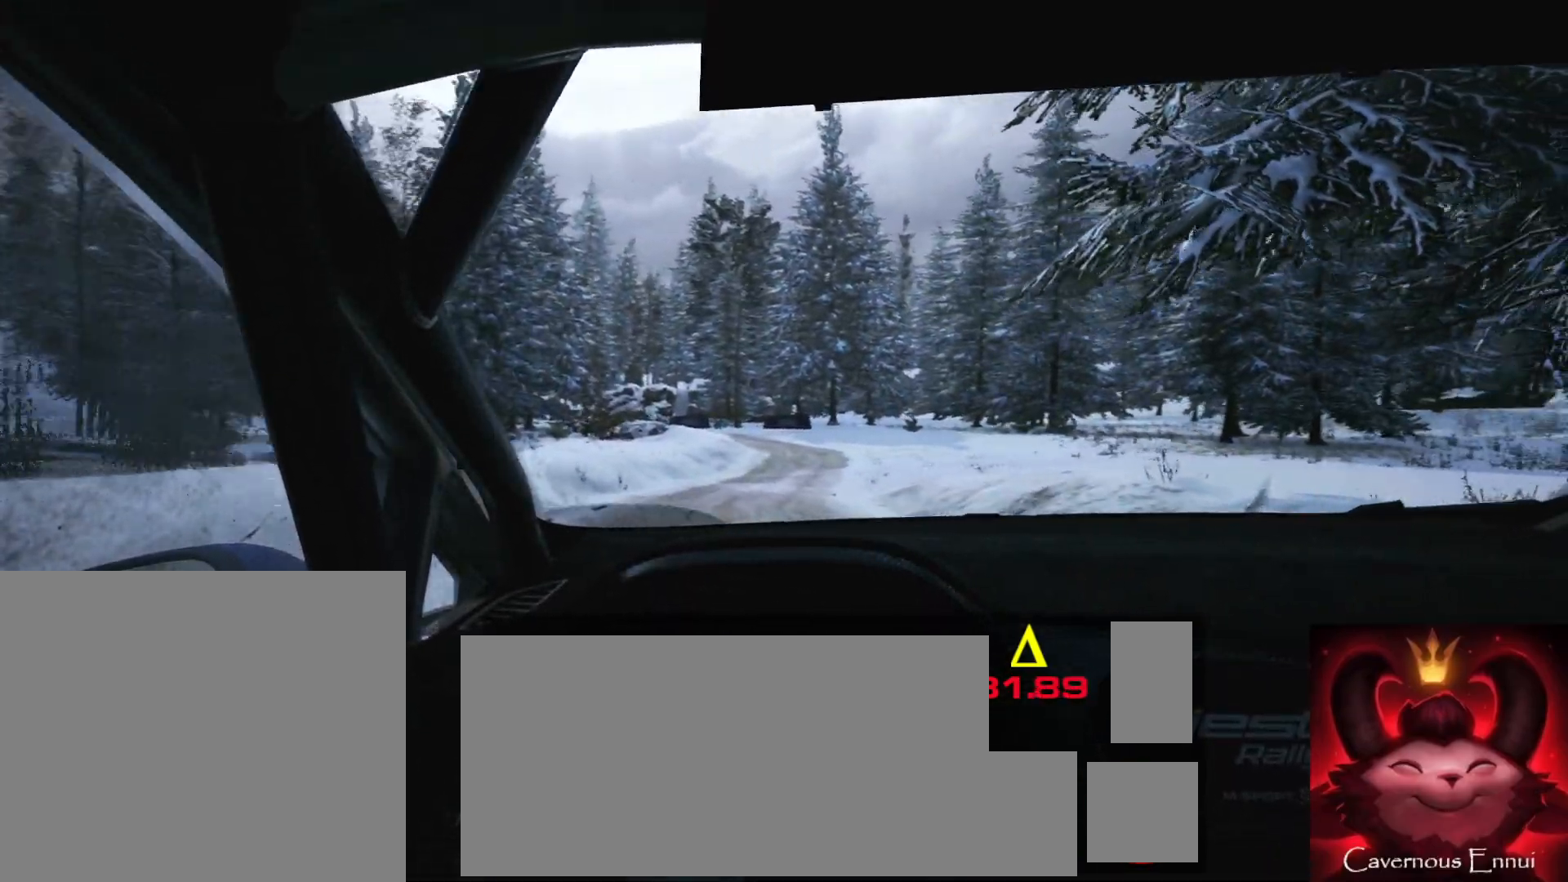
{"buttons": [], "left_stick": "center", "right_stick": "center", "events": [[17, "left_stick", "center"], [67, "R1", "up"], [233, "left_stick", "left"], [433, "left_stick", "center"]]}
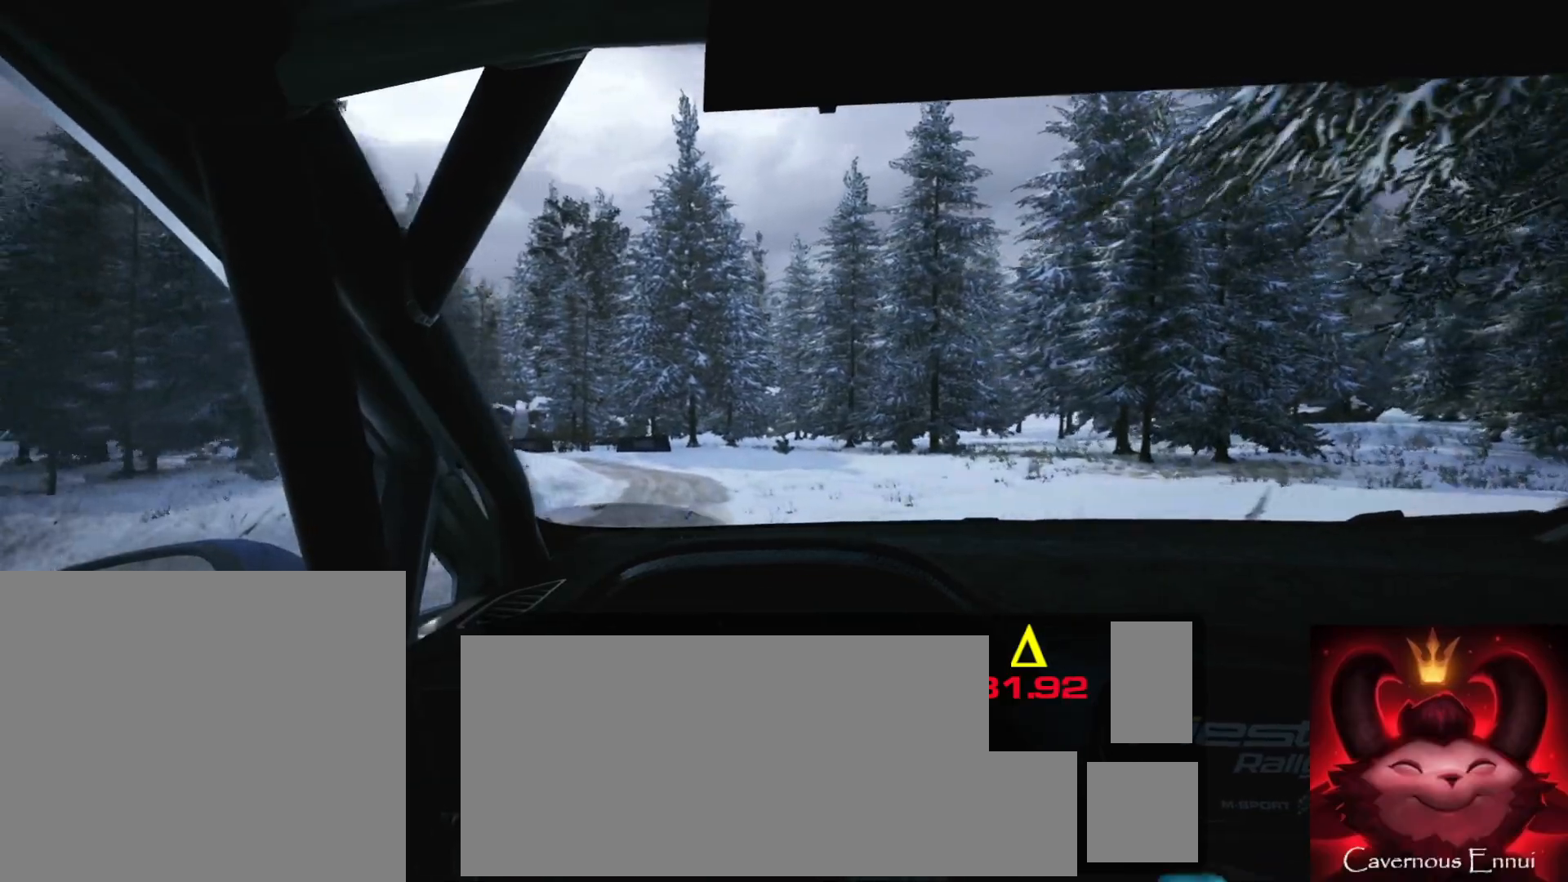
{"buttons": [], "left_stick": "right", "right_stick": "center", "events": [[400, "left_stick", "right"]]}
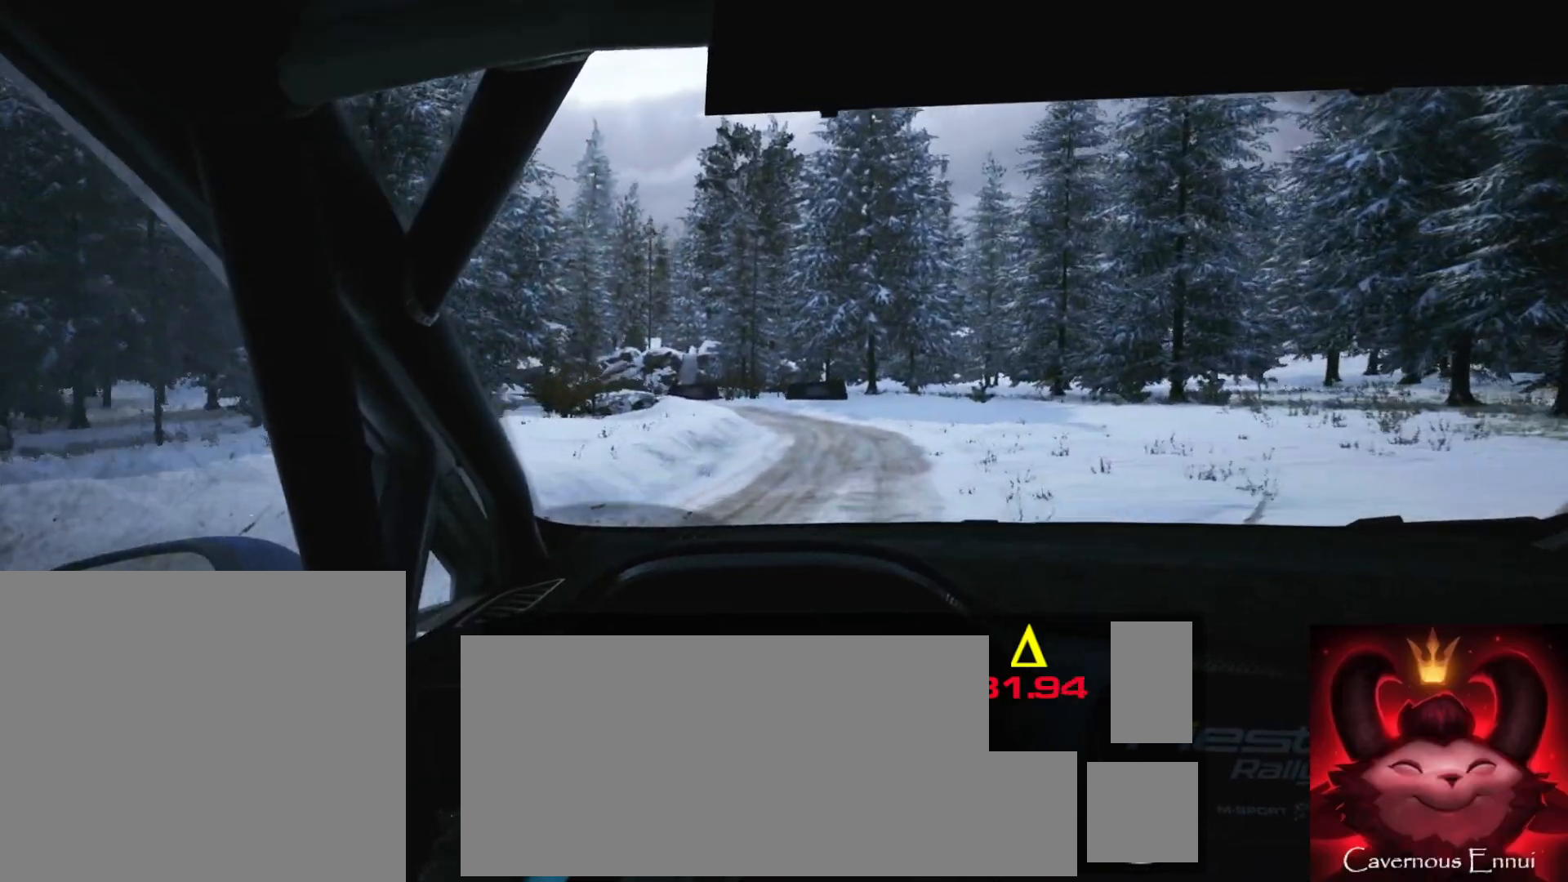
{"buttons": [], "left_stick": "center", "right_stick": "center", "events": [[117, "left_stick", "center"]]}
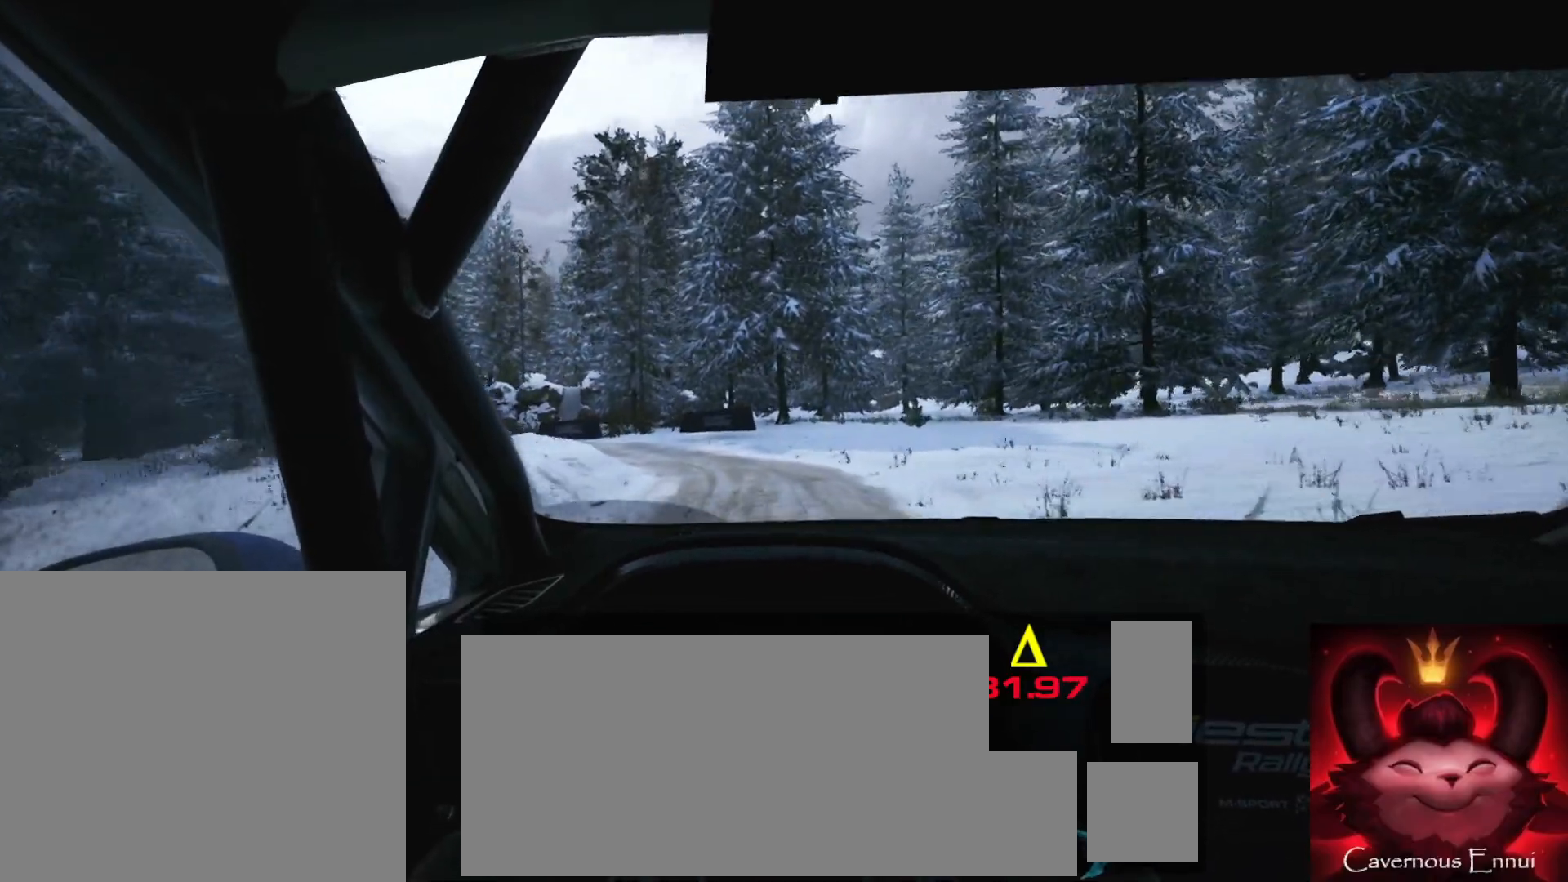
{"buttons": [], "left_stick": "left", "right_stick": "center", "events": [[67, "left_stick", "left"], [300, "left_stick", "center"], [417, "left_stick", "left"]]}
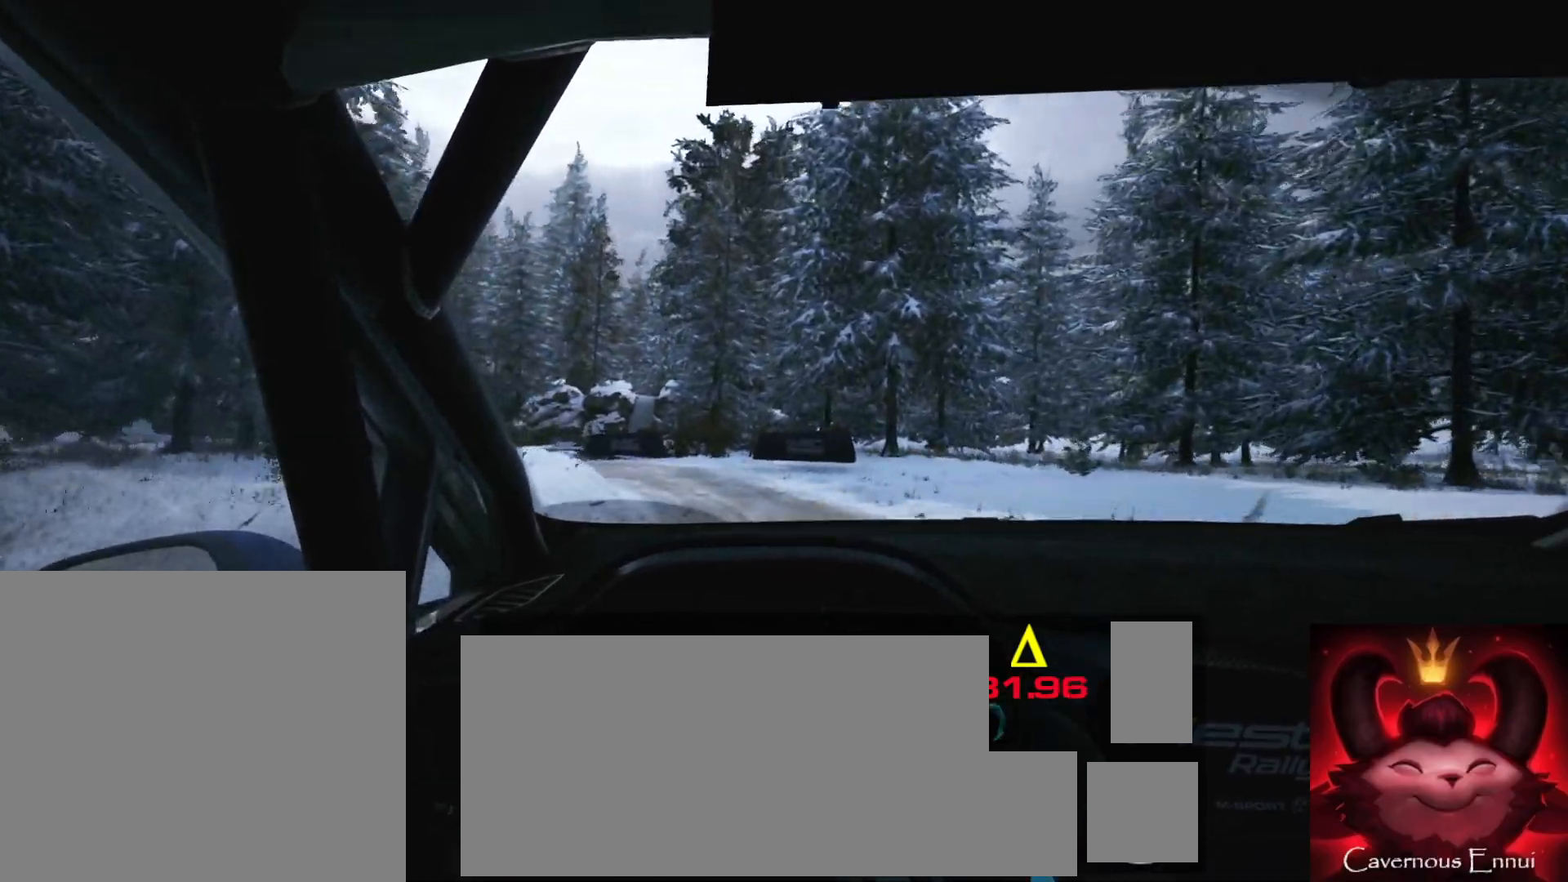
{"buttons": ["L2"], "left_stick": "left", "right_stick": "center", "events": [[200, "left_stick", "center"], [317, "L2", "down"], [317, "left_stick", "left"]]}
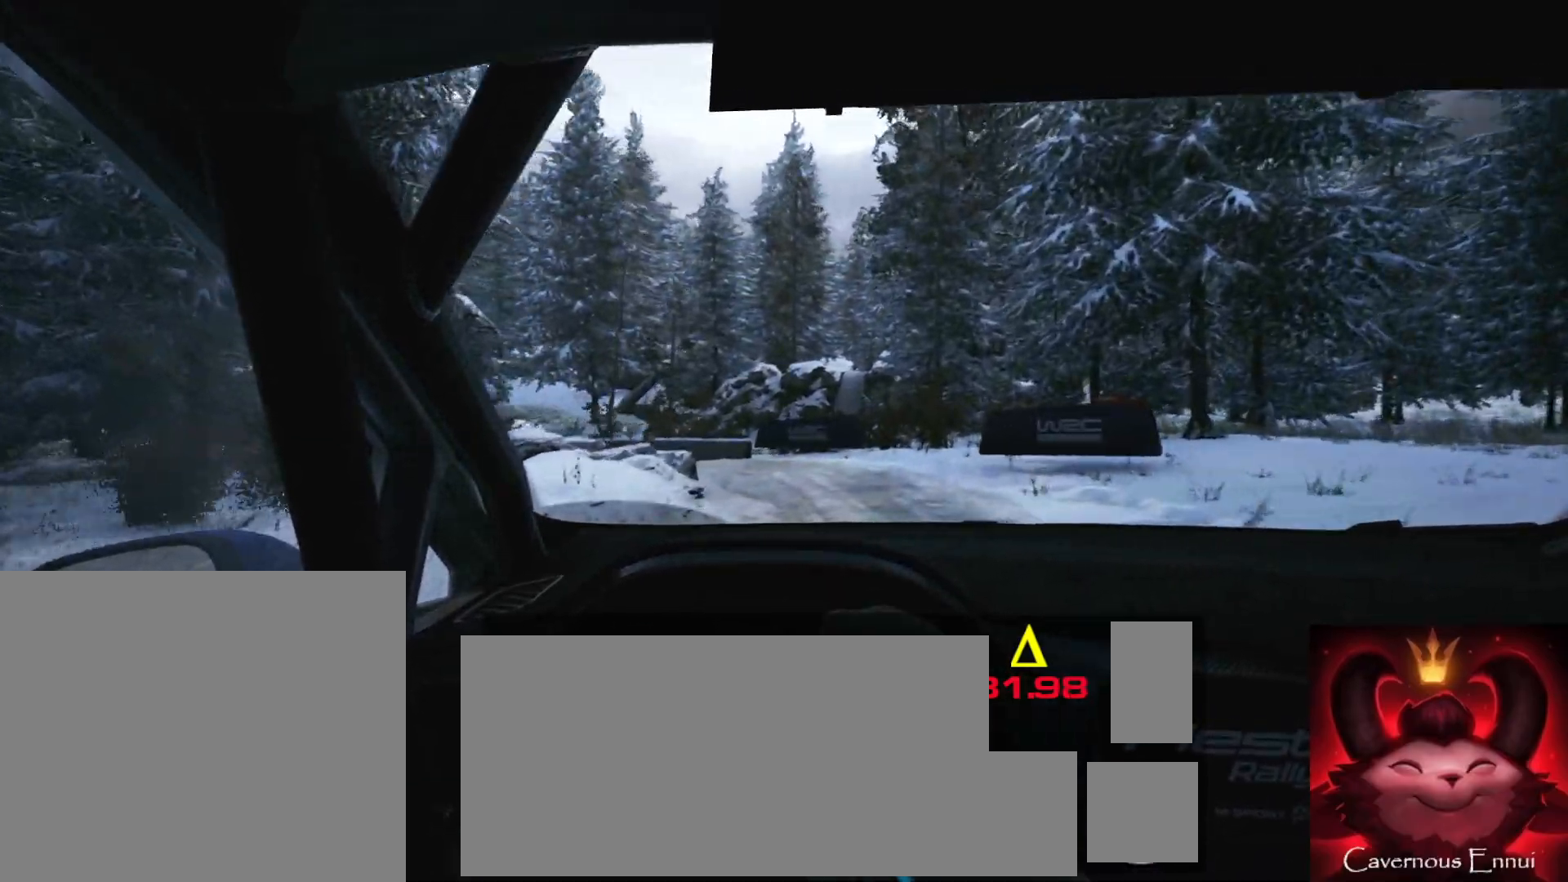
{"buttons": ["L2"], "left_stick": "left", "right_stick": "center", "events": [[100, "left_stick", "center"], [317, "left_stick", "left"]]}
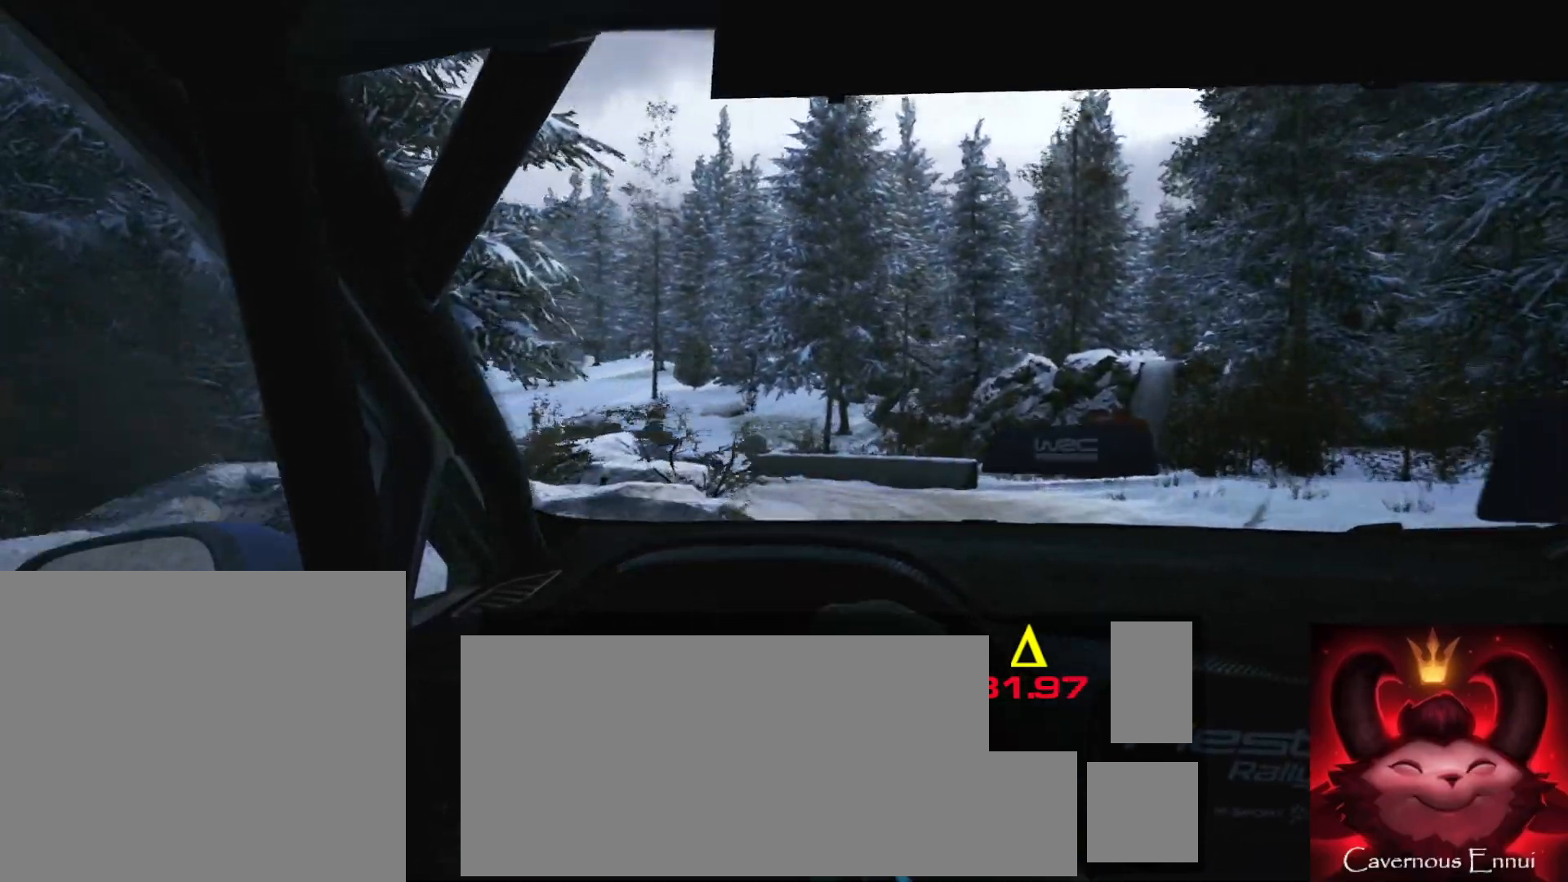
{"buttons": [], "left_stick": "left", "right_stick": "center", "events": [[50, "L2", "up"], [117, "left_stick", "center"], [317, "left_stick", "left"]]}
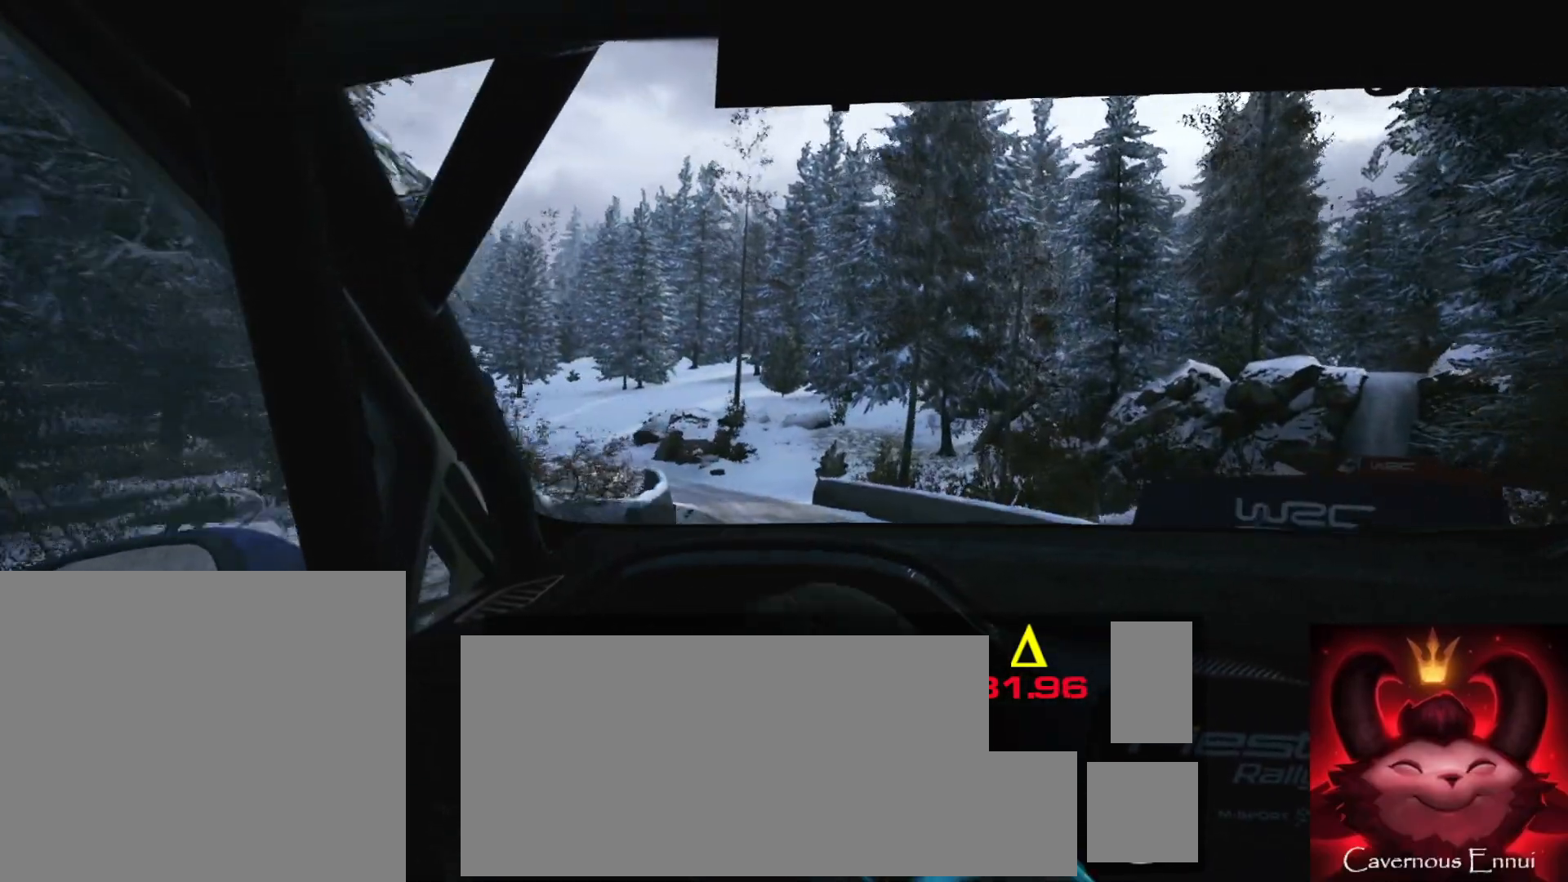
{"buttons": [], "left_stick": "center", "right_stick": "center", "events": [[383, "left_stick", "center"]]}
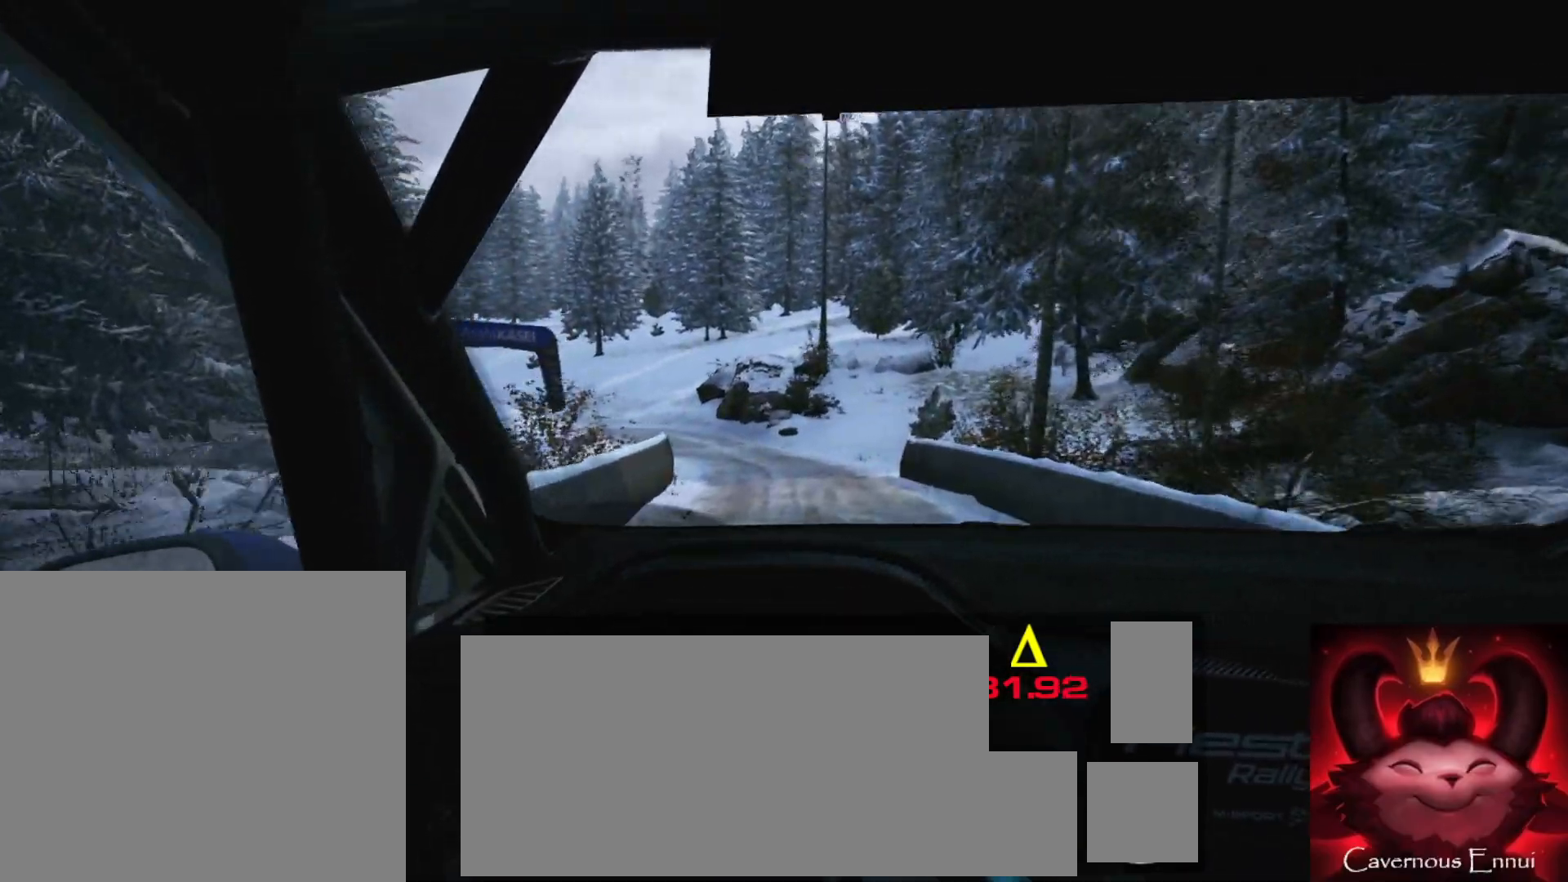
{"buttons": [], "left_stick": "left", "right_stick": "center", "events": [[150, "left_stick", "left"]]}
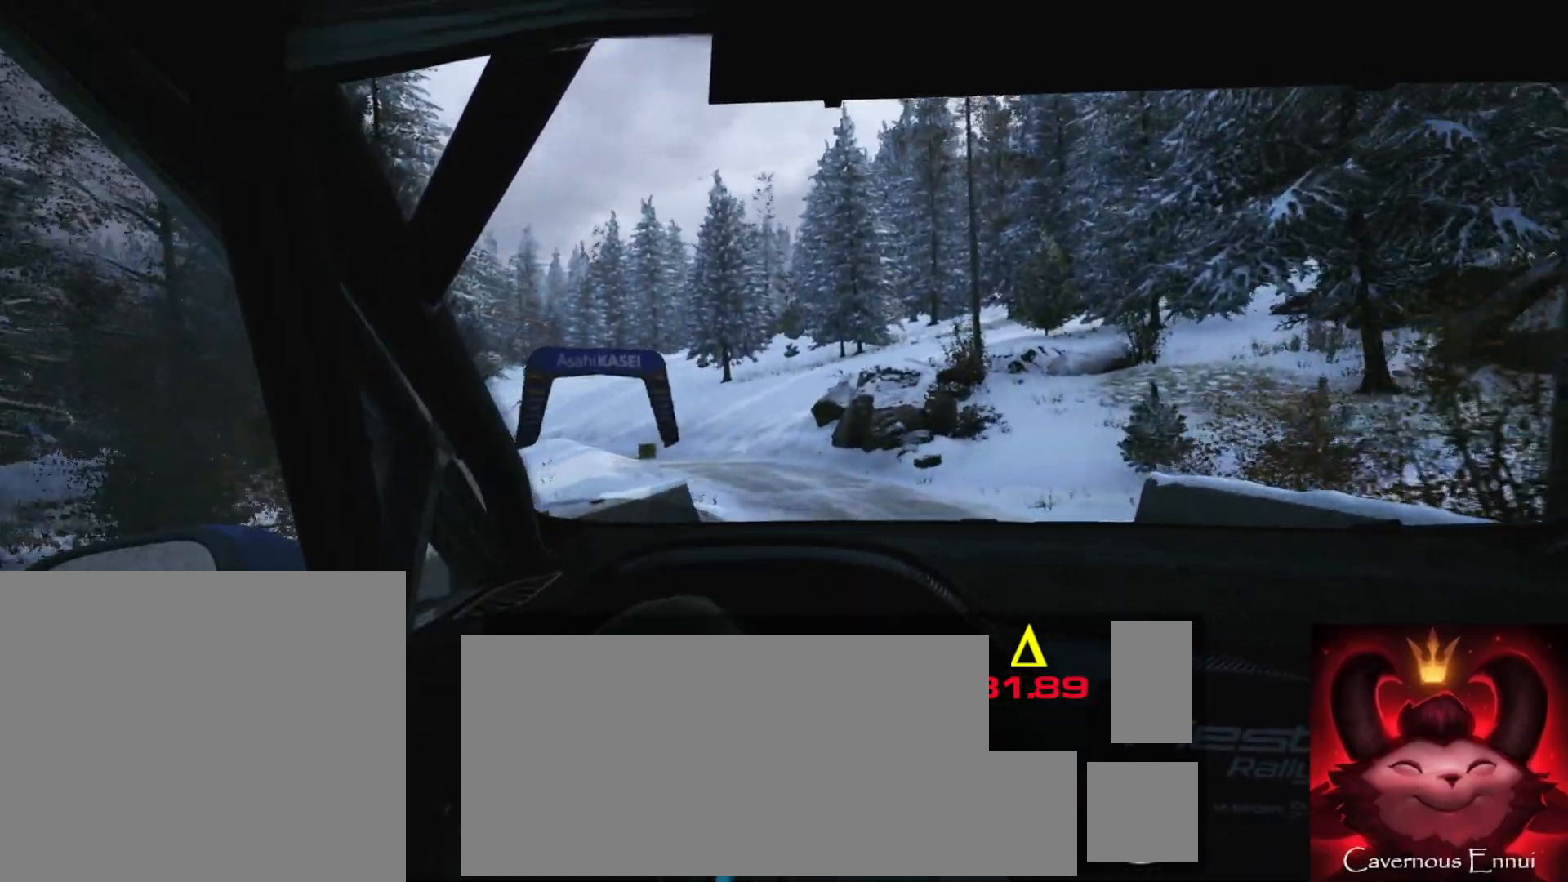
{"buttons": ["R1"], "left_stick": "center", "right_stick": "center", "events": [[150, "left_stick", "center"], [283, "left_stick", "left"], [483, "R1", "down"], [483, "left_stick", "center"]]}
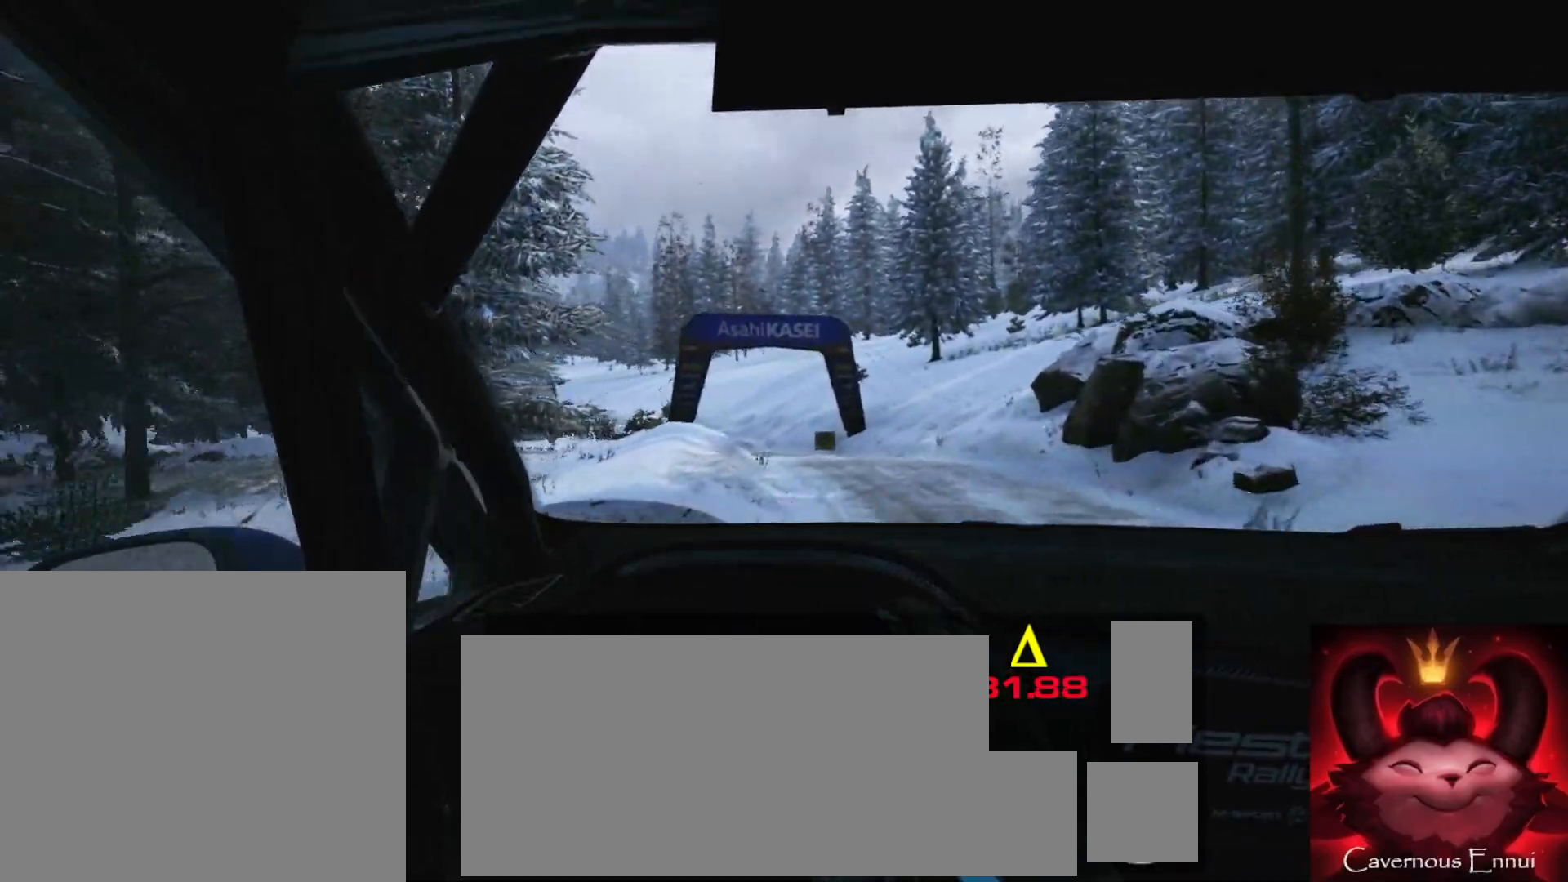
{"buttons": [], "left_stick": "center", "right_stick": "center", "events": [[50, "R1", "up"], [167, "left_stick", "left"], [367, "left_stick", "center"]]}
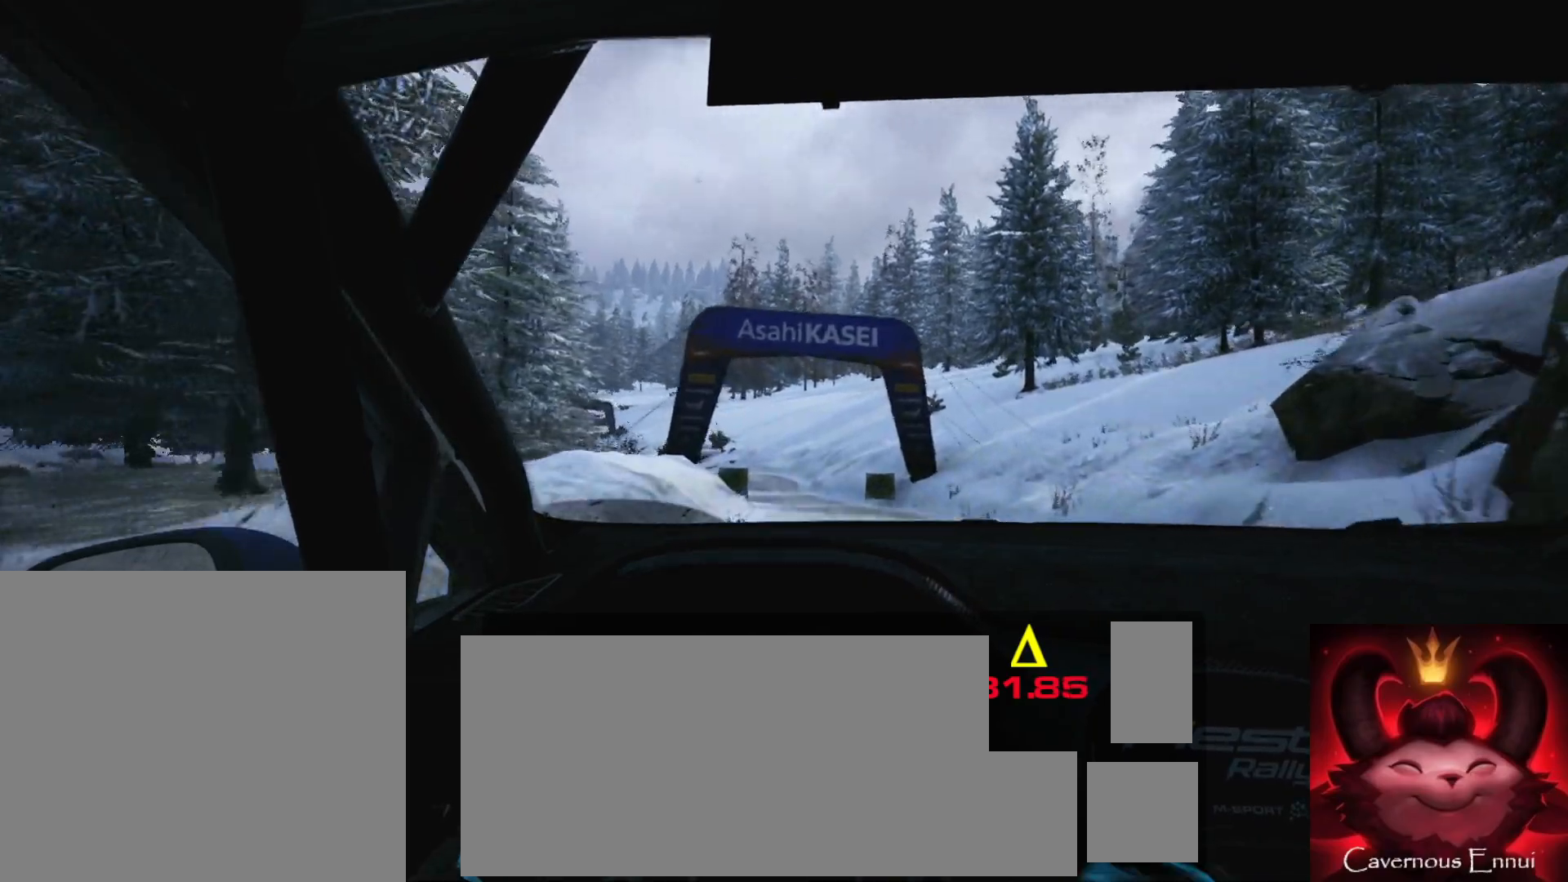
{"buttons": [], "left_stick": "center", "right_stick": "center", "events": [[50, "left_stick", "left"], [350, "left_stick", "center"]]}
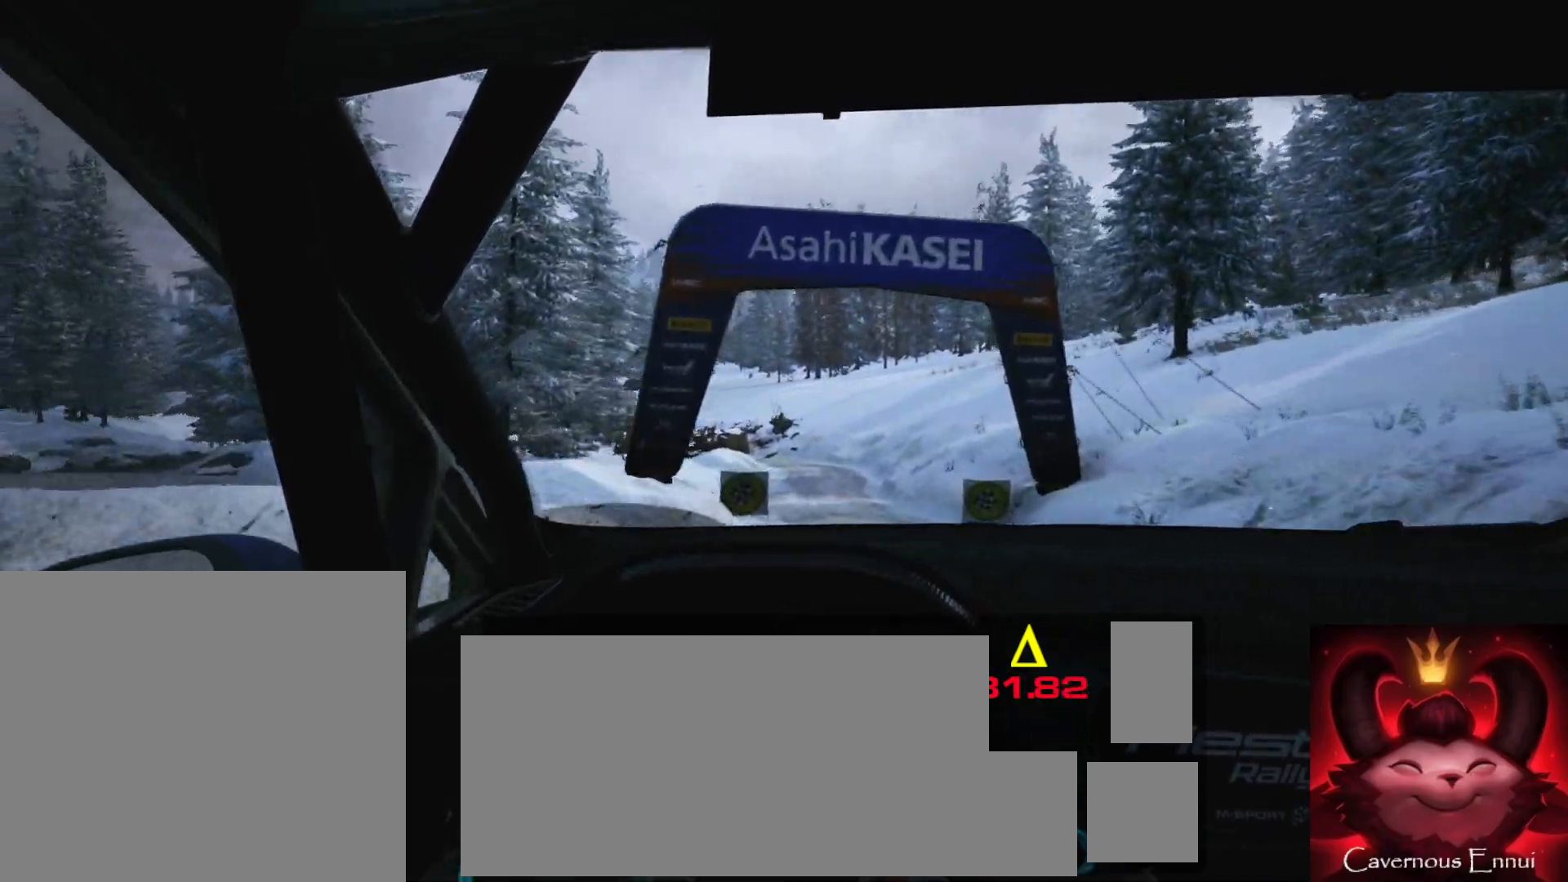
{"buttons": [], "left_stick": "left", "right_stick": "center", "events": [[50, "left_stick", "right"], [200, "left_stick", "center"], [333, "left_stick", "left"]]}
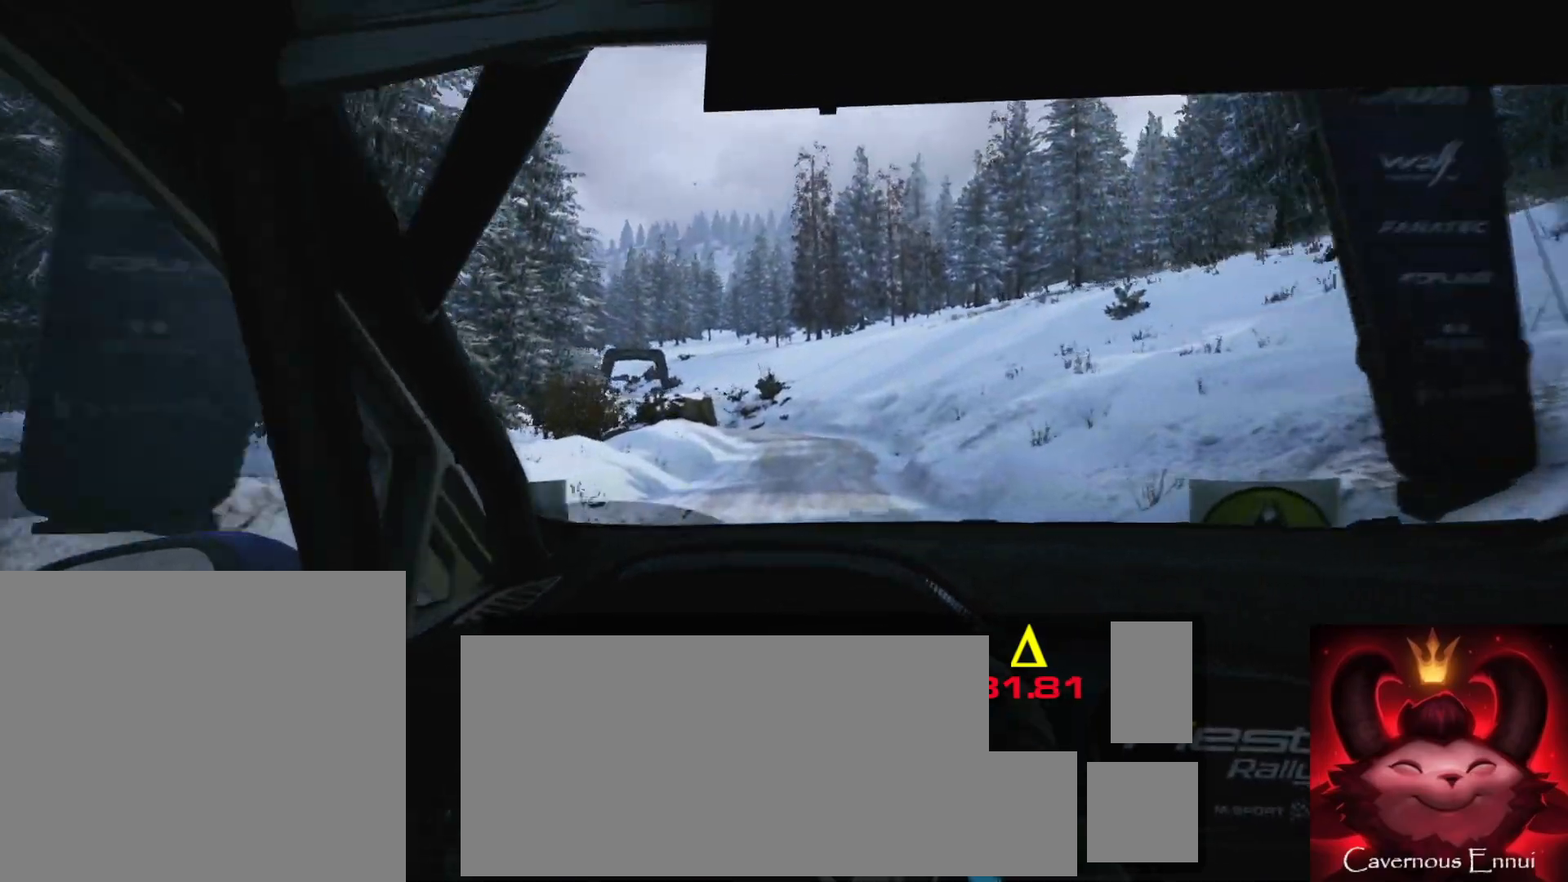
{"buttons": ["L2"], "left_stick": "center", "right_stick": "center", "events": [[83, "left_stick", "center"], [250, "left_stick", "right"], [433, "left_stick", "center"], [467, "L2", "down"]]}
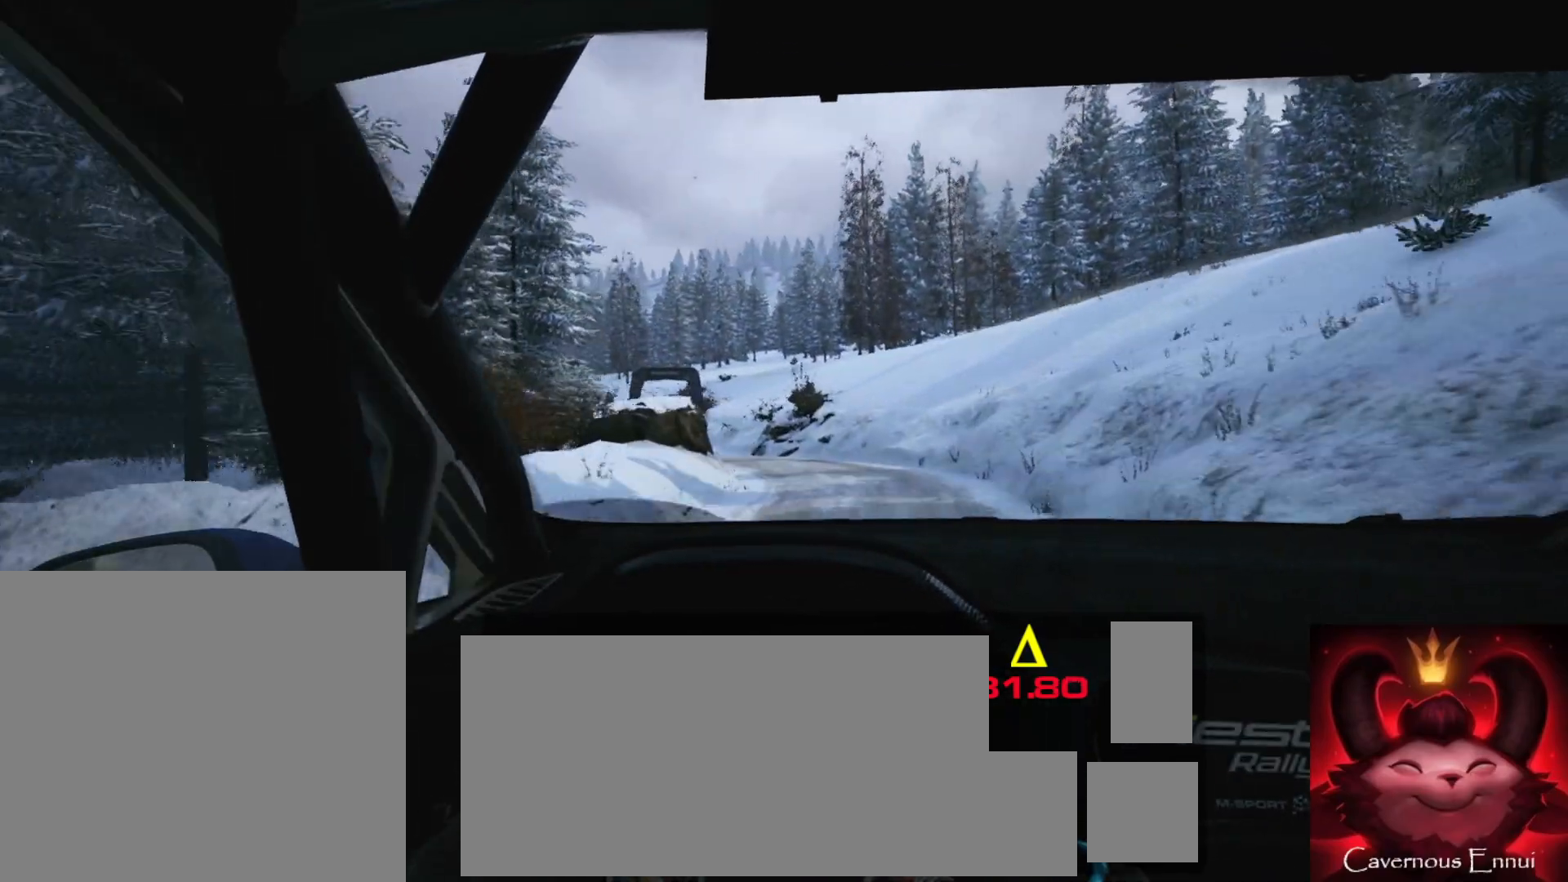
{"buttons": ["L2"], "left_stick": "left", "right_stick": "center", "events": [[33, "left_stick", "left"]]}
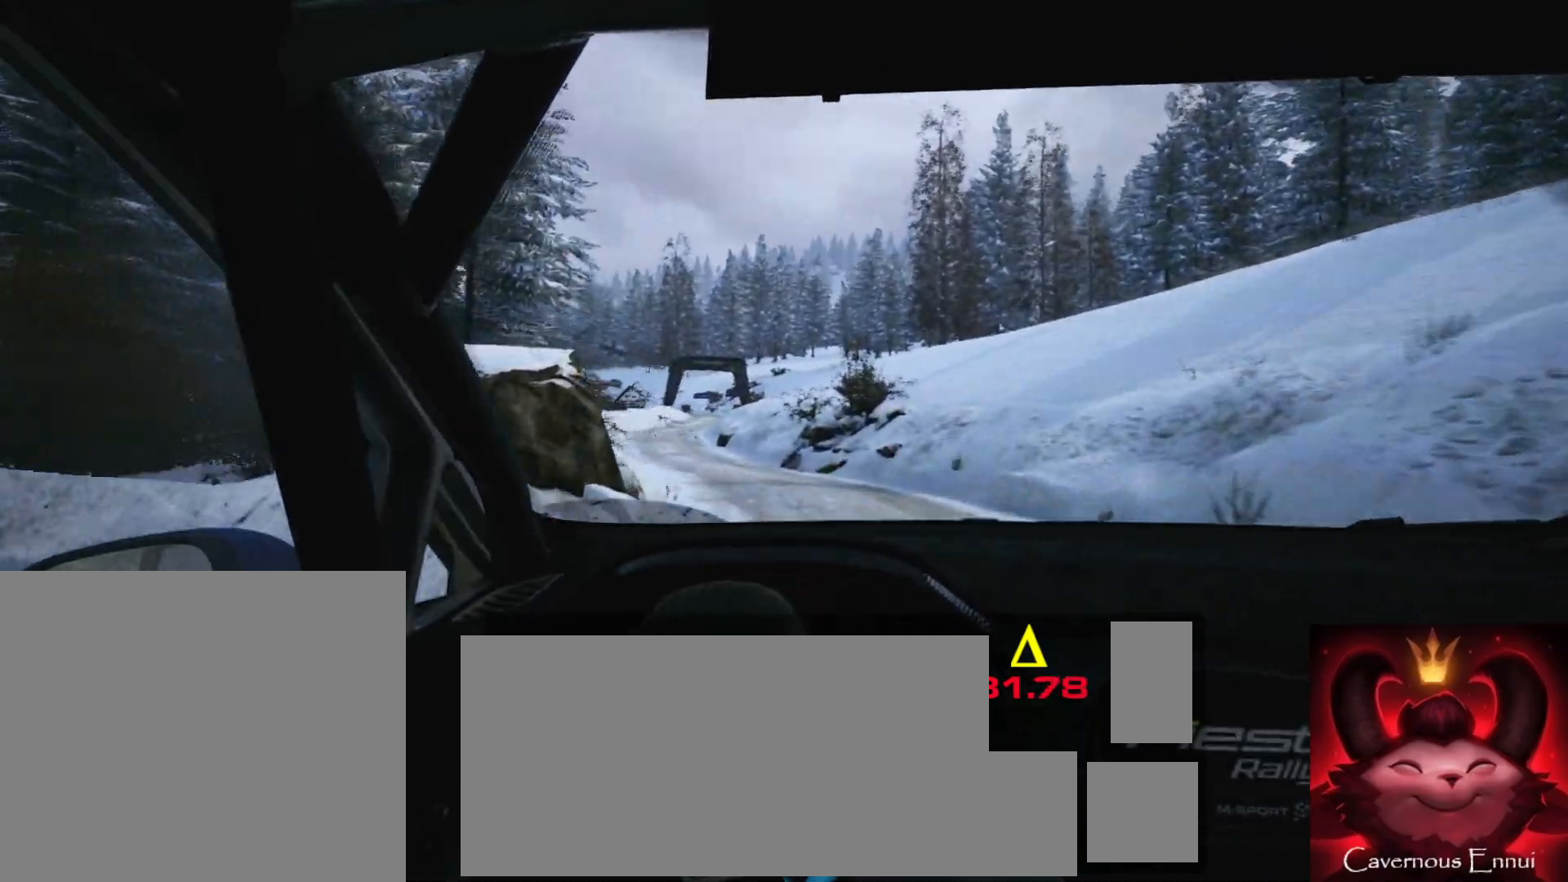
{"buttons": [], "left_stick": "center", "right_stick": "center", "events": [[17, "L2", "up"], [50, "left_stick", "center"], [183, "left_stick", "left"], [300, "left_stick", "center"]]}
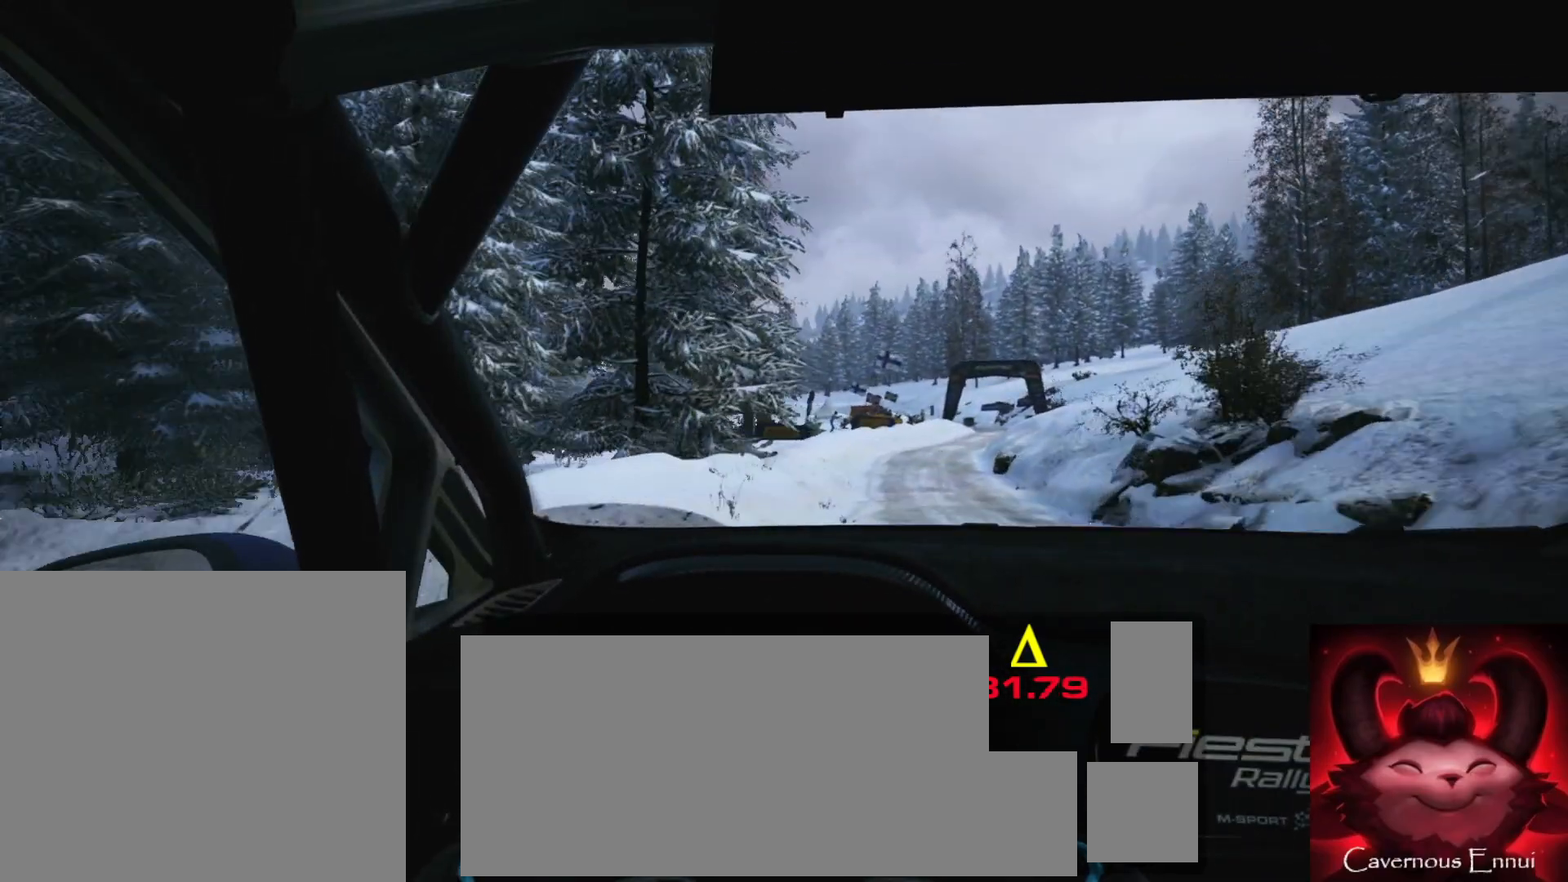
{"buttons": [], "left_stick": "left", "right_stick": "center", "events": [[100, "left_stick", "right"], [283, "left_stick", "center"], [417, "left_stick", "left"]]}
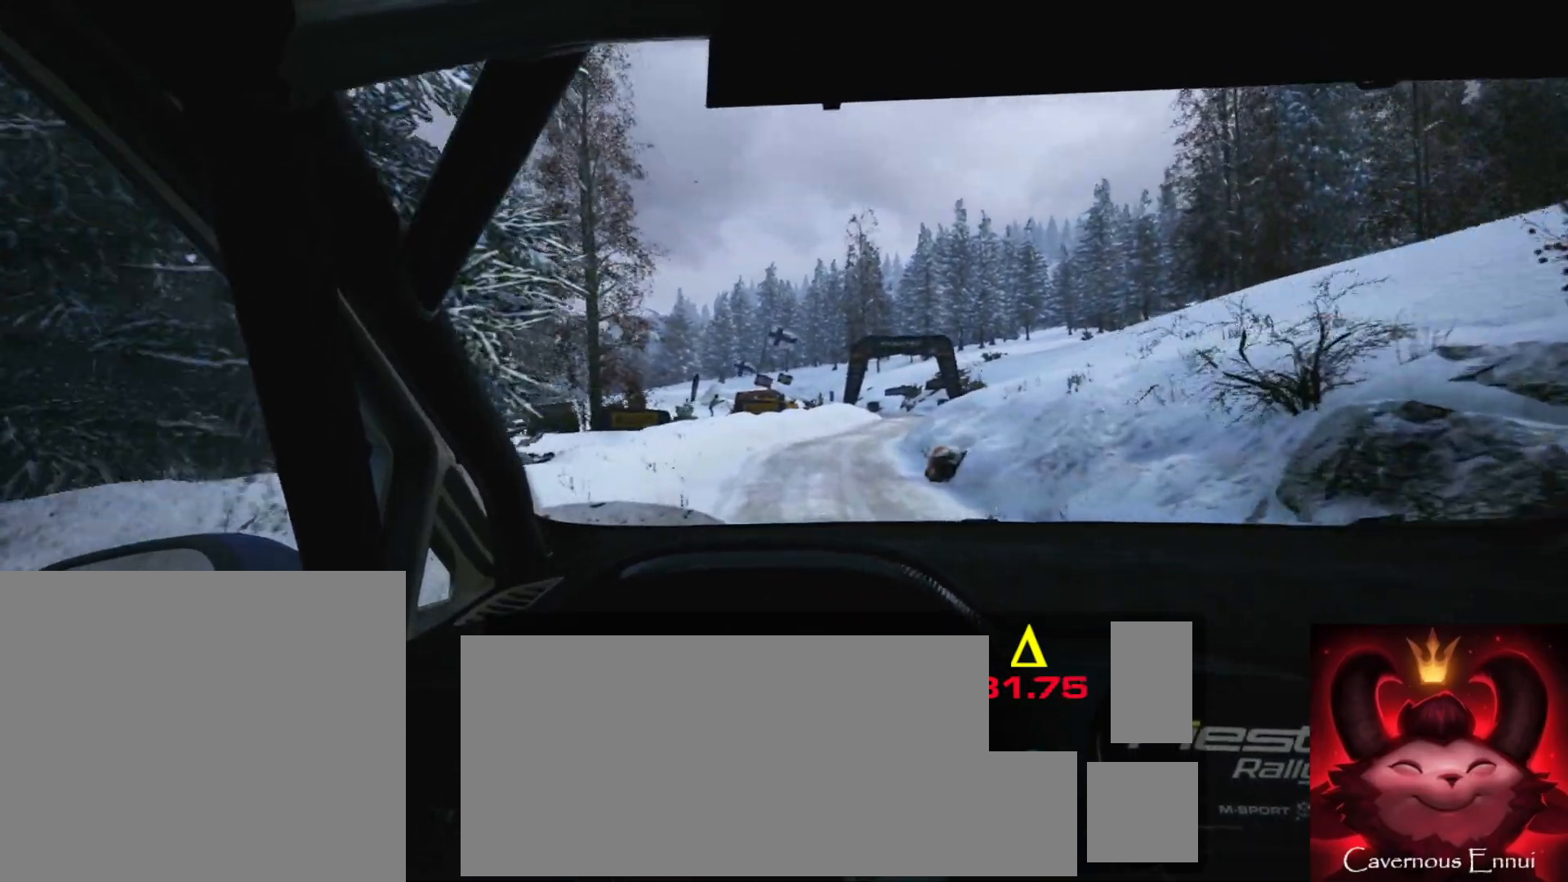
{"buttons": [], "left_stick": "right", "right_stick": "center", "events": [[83, "left_stick", "center"], [350, "left_stick", "right"]]}
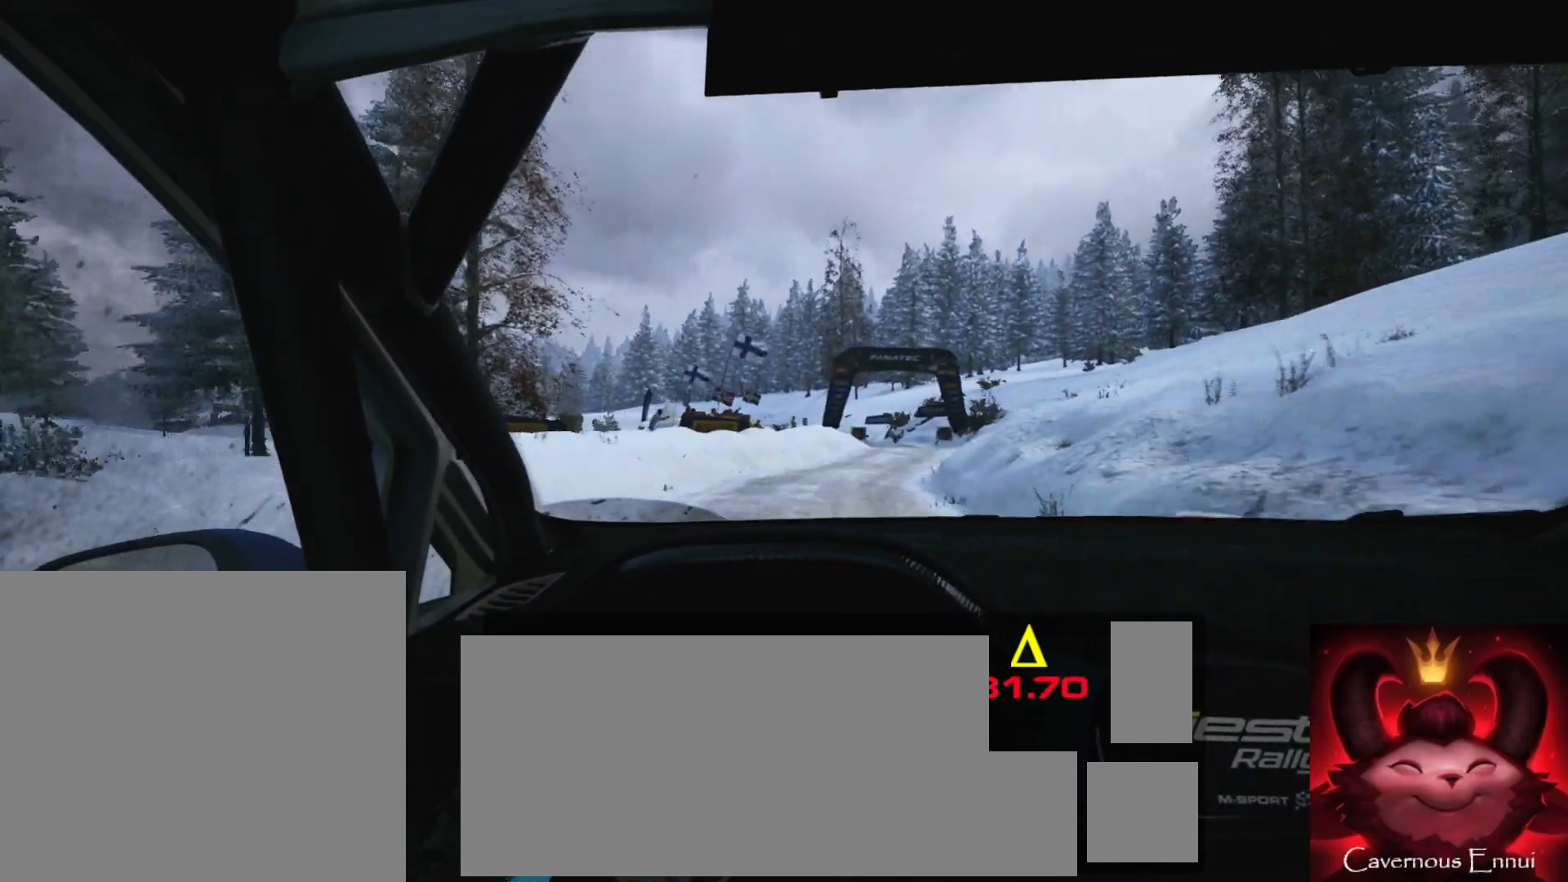
{"buttons": [], "left_stick": "right", "right_stick": "center", "events": [[217, "left_stick", "center"], [317, "left_stick", "right"]]}
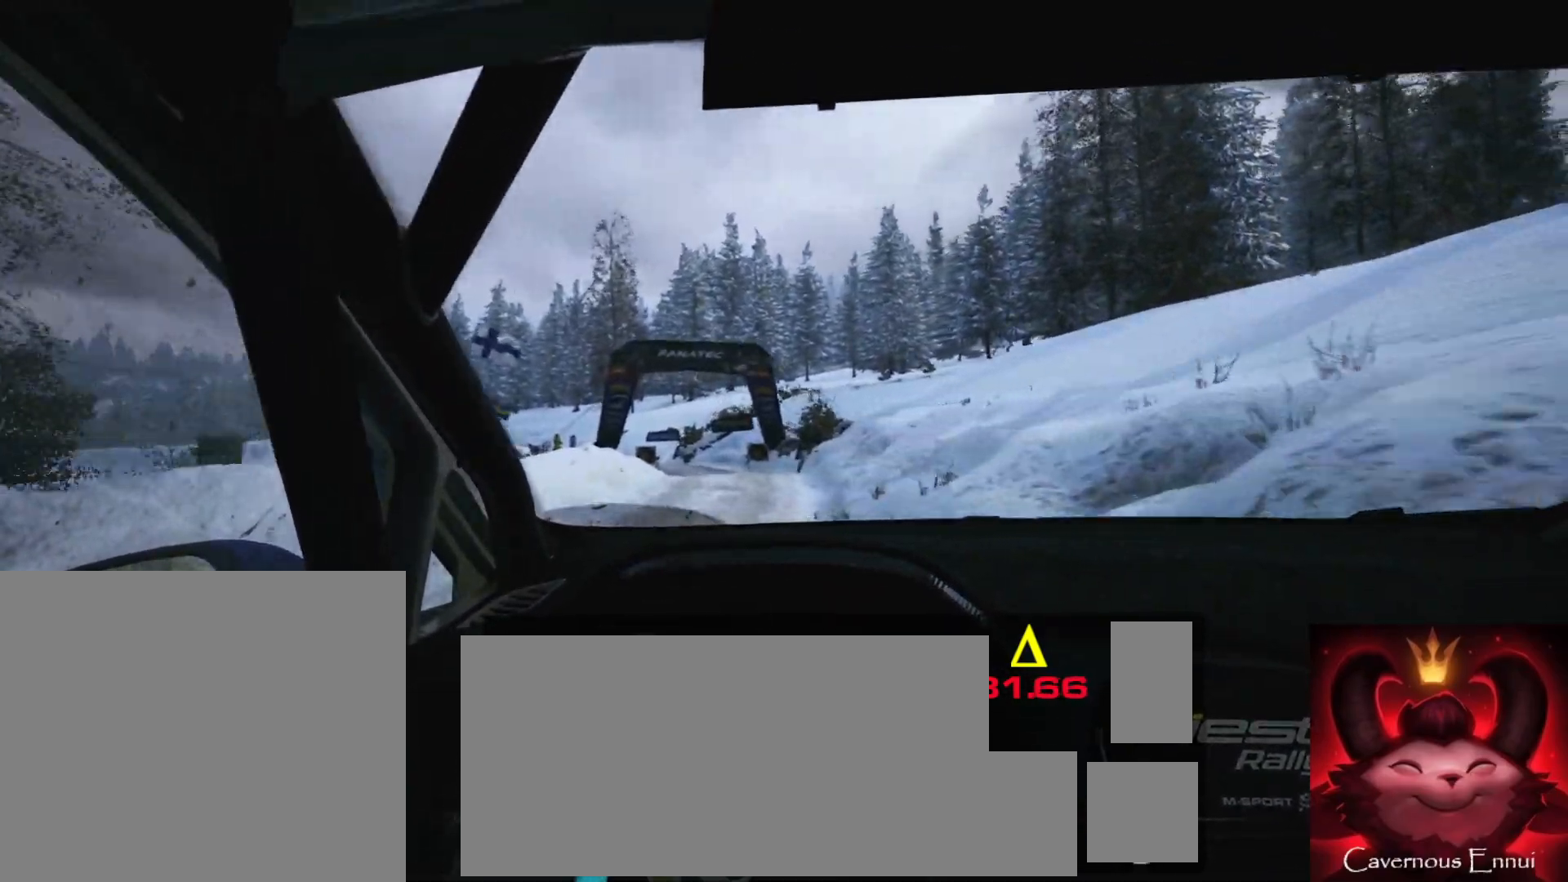
{"buttons": [], "left_stick": "center", "right_stick": "center", "events": [[50, "left_stick", "center"], [183, "left_stick", "left"], [483, "left_stick", "center"]]}
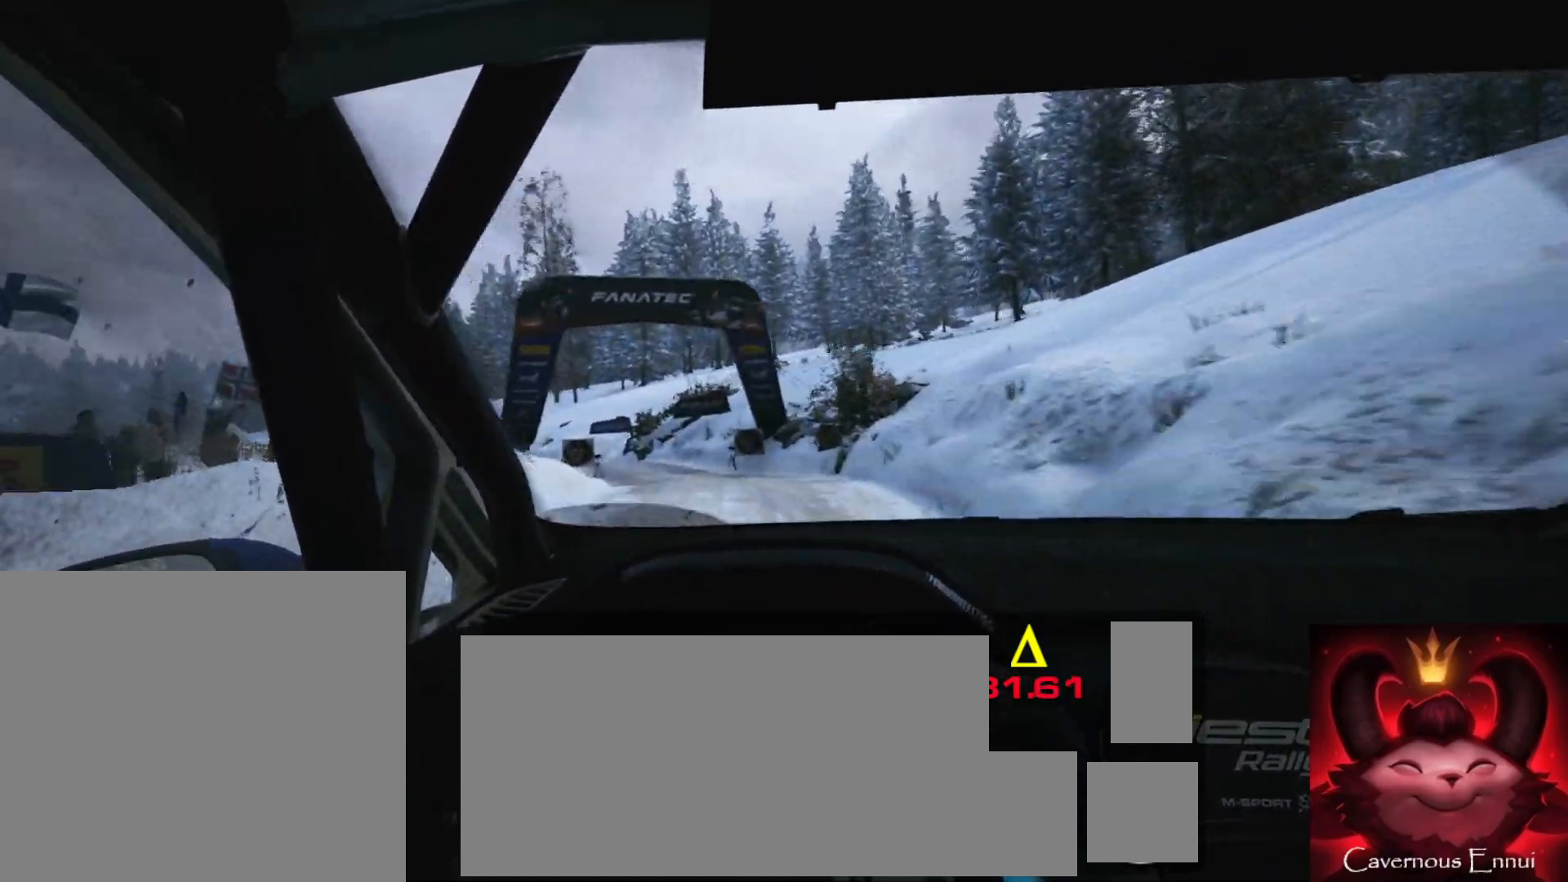
{"buttons": [], "left_stick": "center", "right_stick": "center", "events": [[233, "left_stick", "left"], [483, "left_stick", "center"]]}
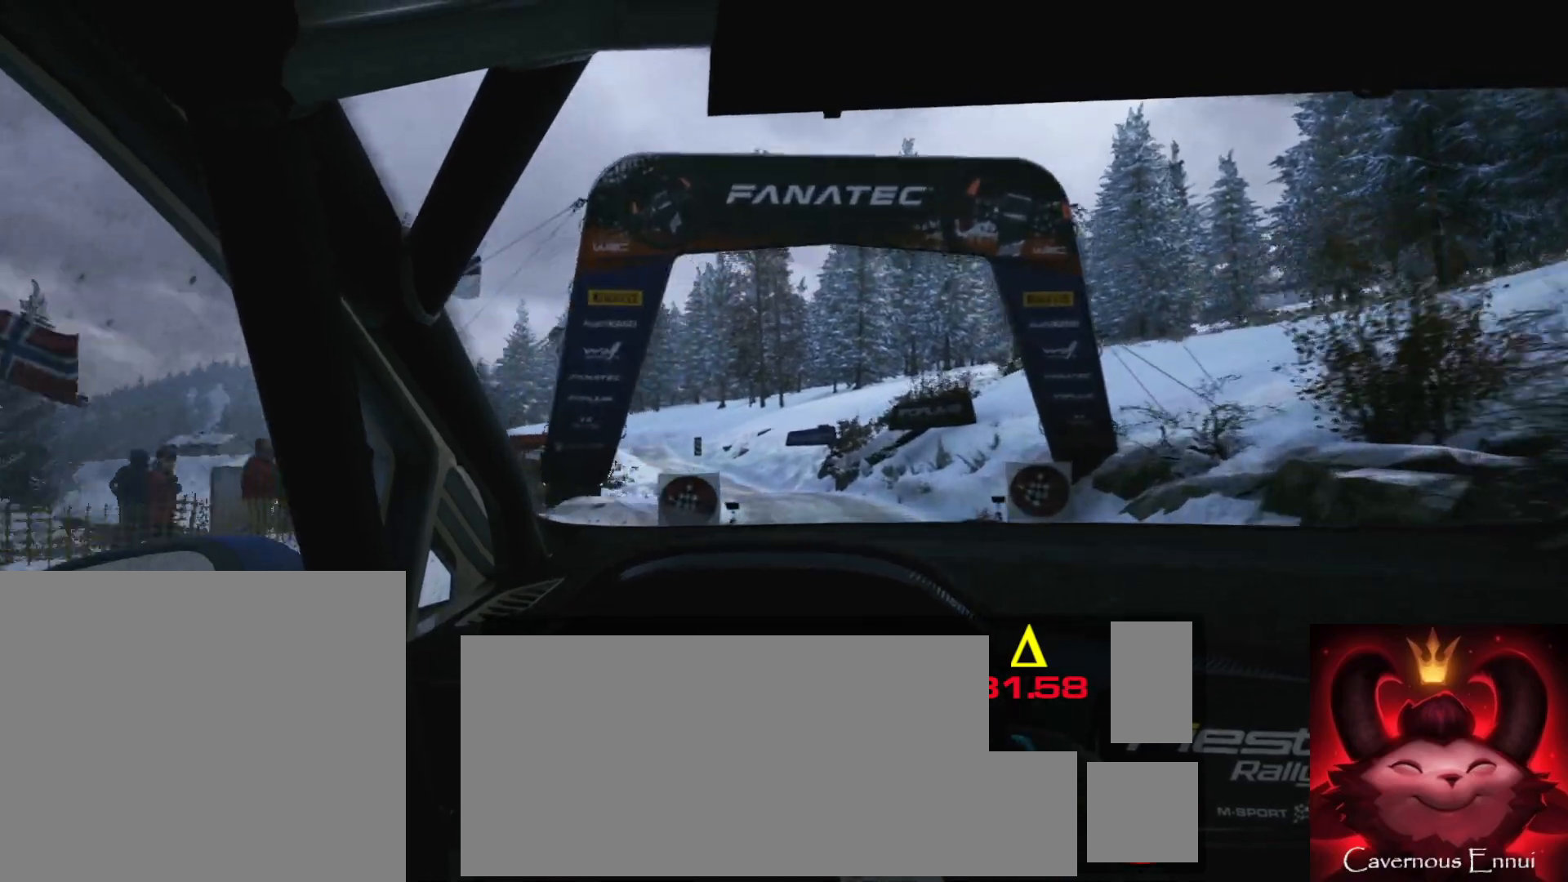
{"buttons": [], "left_stick": "center", "right_stick": "down", "events": [[50, "left_stick", "left"], [233, "L2", "down"], [350, "L2", "up"], [400, "left_stick", "center"], [417, "right_stick", "down"]]}